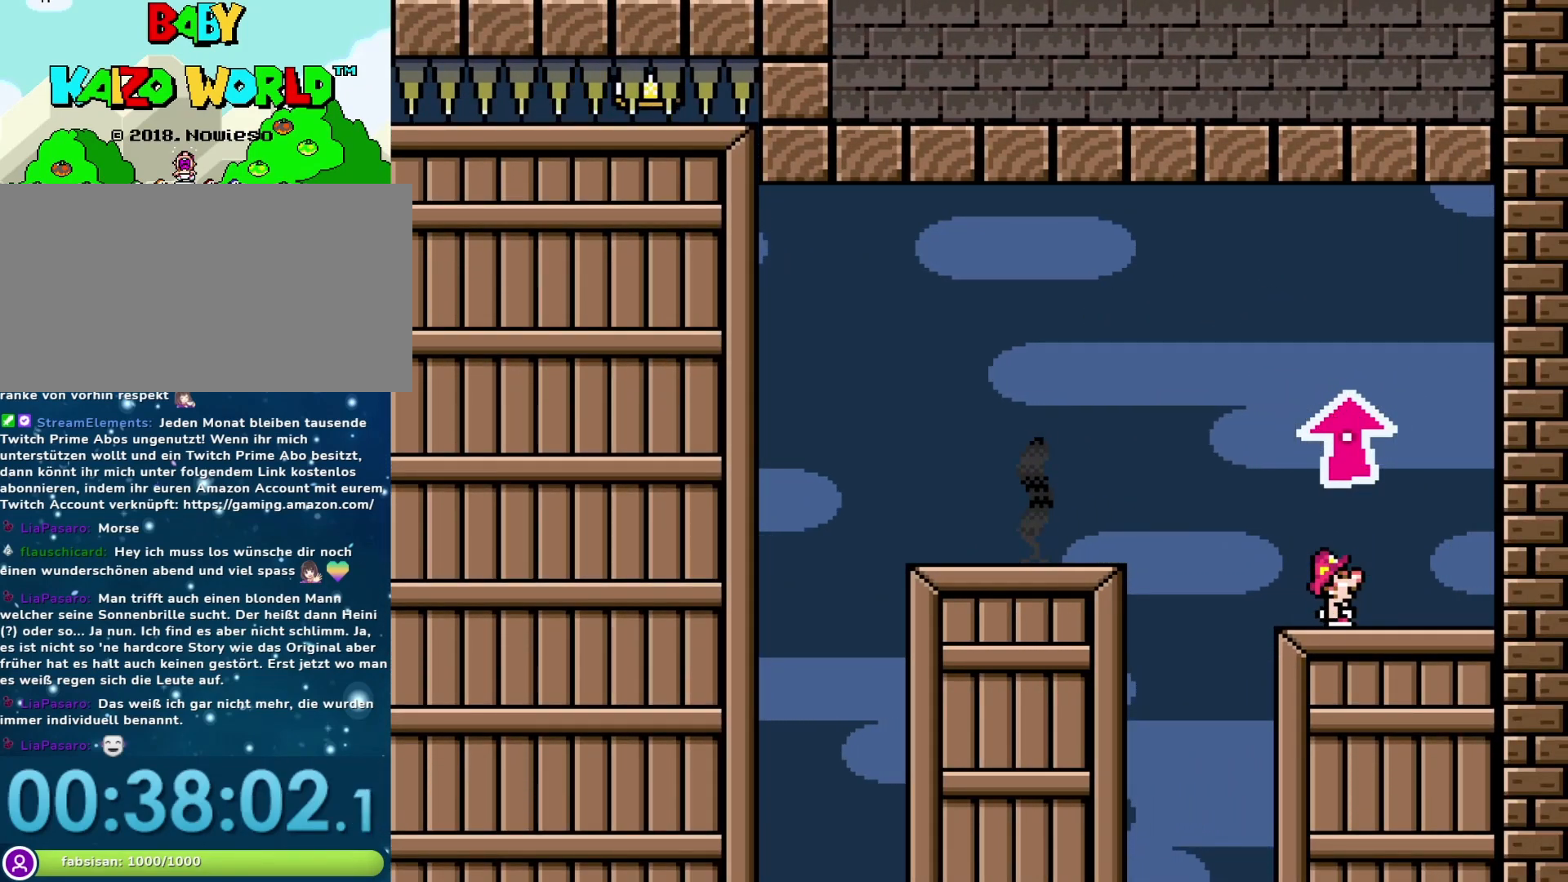
Gameplay with a controller (Nintendo layout); each line is a JSON object with the inputs held at the frame after it. "events" lists button and stick changes between this image and that frame as [ms after this image, input, new state], when the widget could be followed in between. Not read: L3 R3.
{"buttons": ["B", "Y", "DPAD_UP", "DPAD_RIGHT"], "events": [[467, "B", "down"], [467, "DPAD_RIGHT", "down"]]}
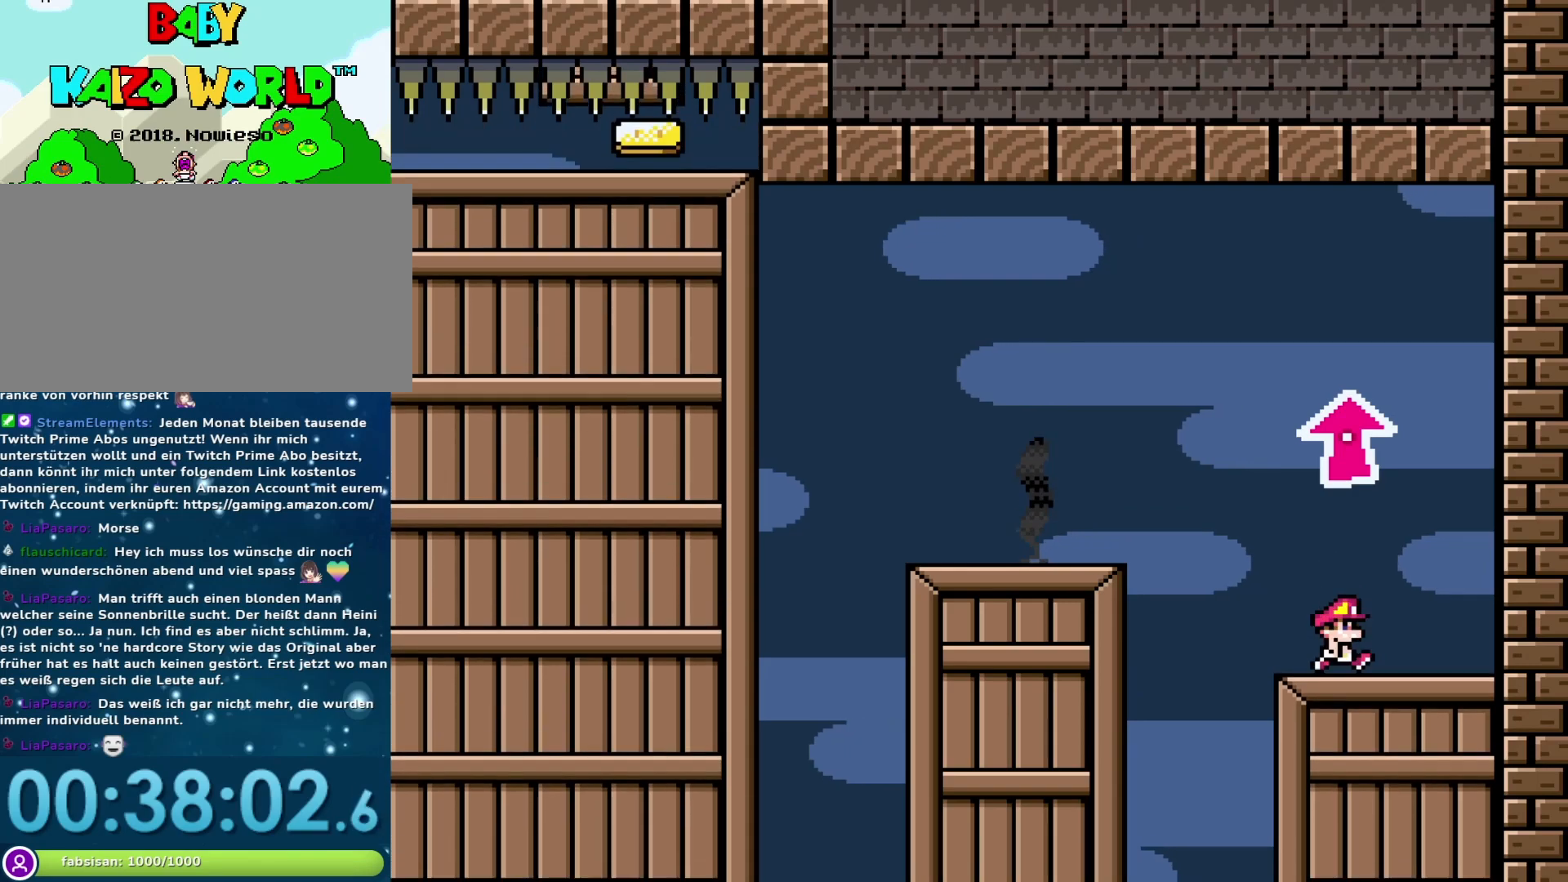
{"buttons": ["B", "Y", "DPAD_UP"], "events": [[83, "DPAD_RIGHT", "up"]]}
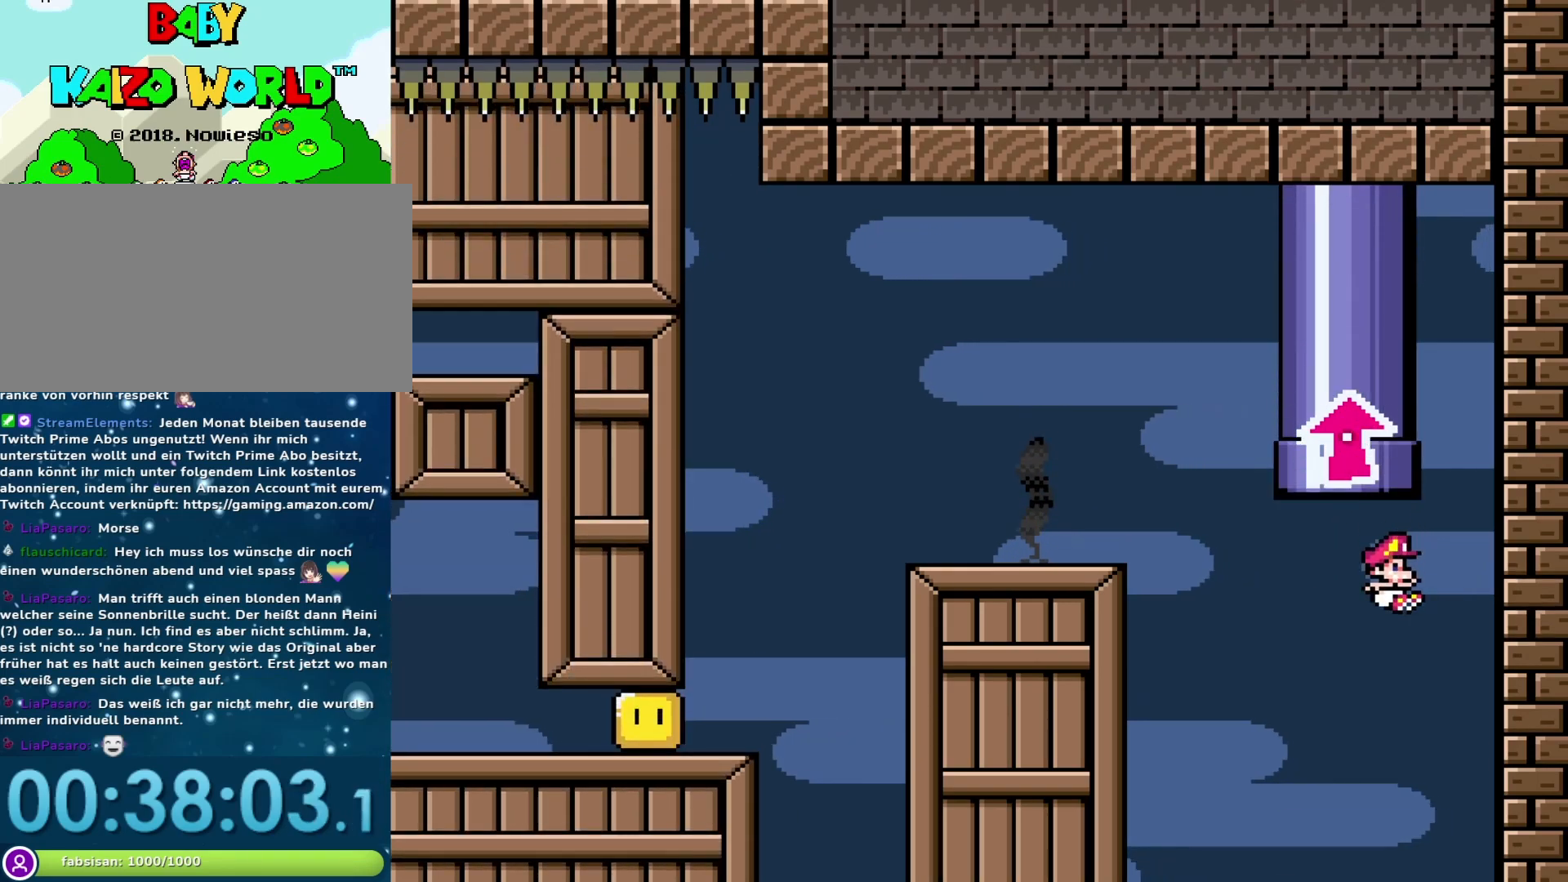
{"buttons": ["B", "Y", "DPAD_UP"], "events": []}
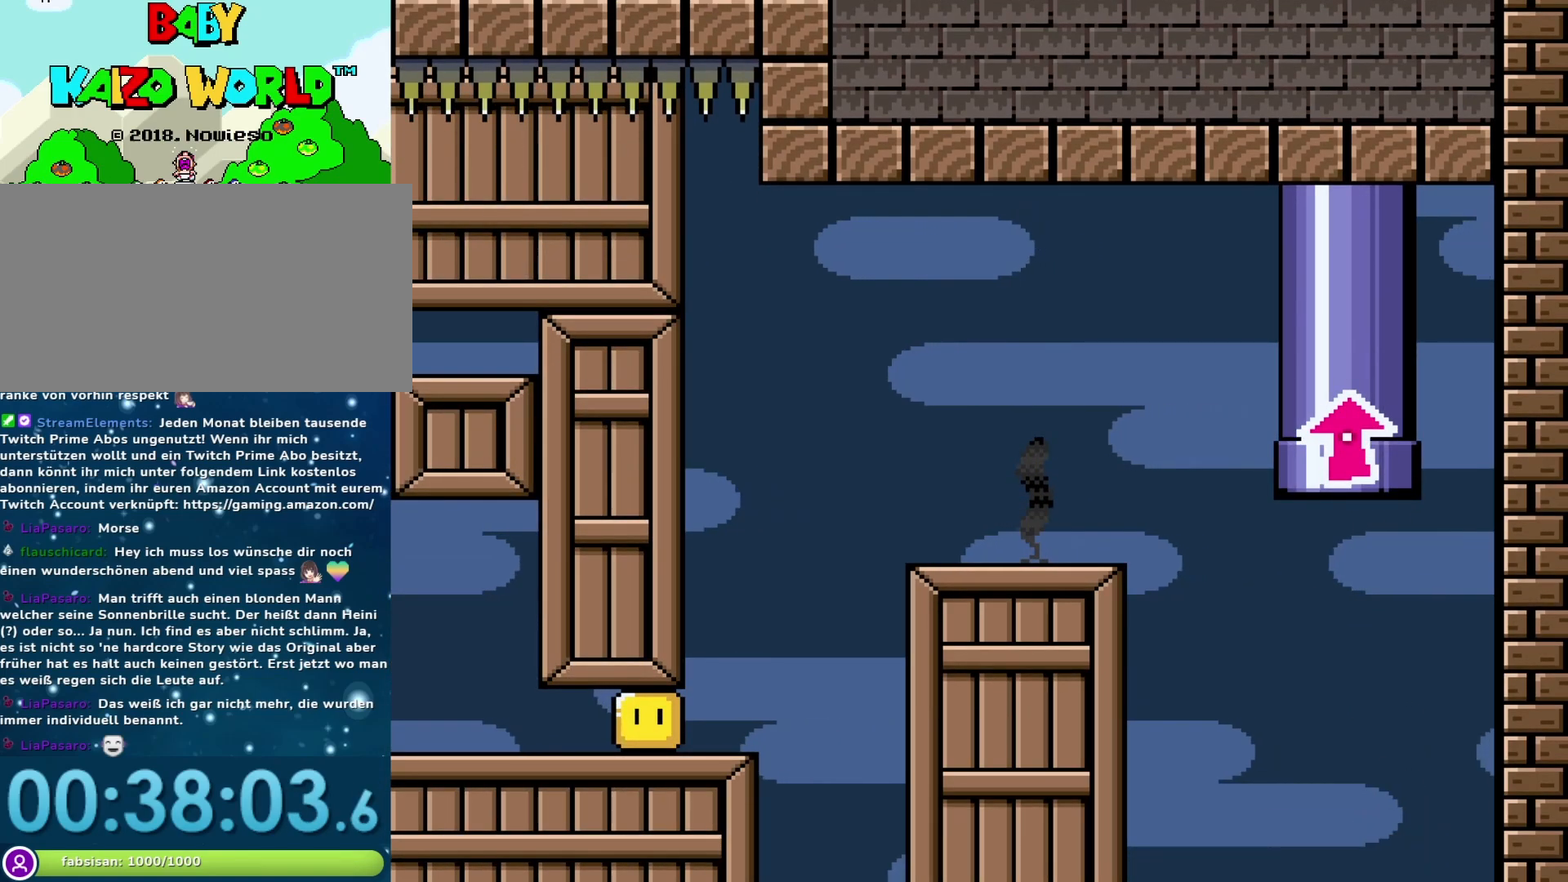
{"buttons": [], "events": [[150, "B", "up"], [250, "Y", "up"], [350, "DPAD_UP", "up"]]}
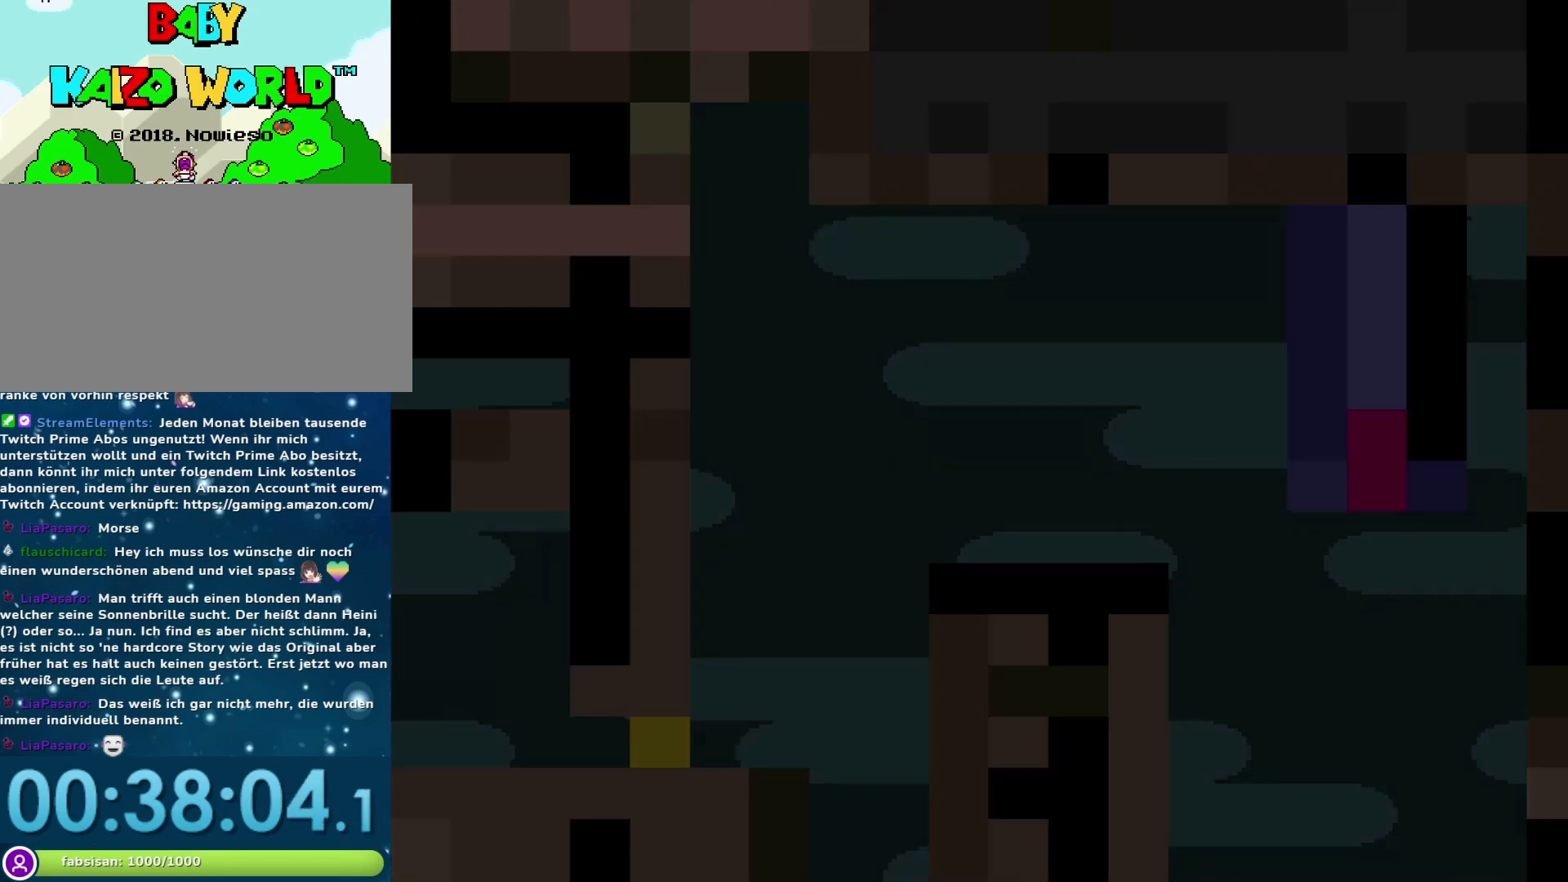
{"buttons": ["Y"], "events": [[50, "Y", "down"]]}
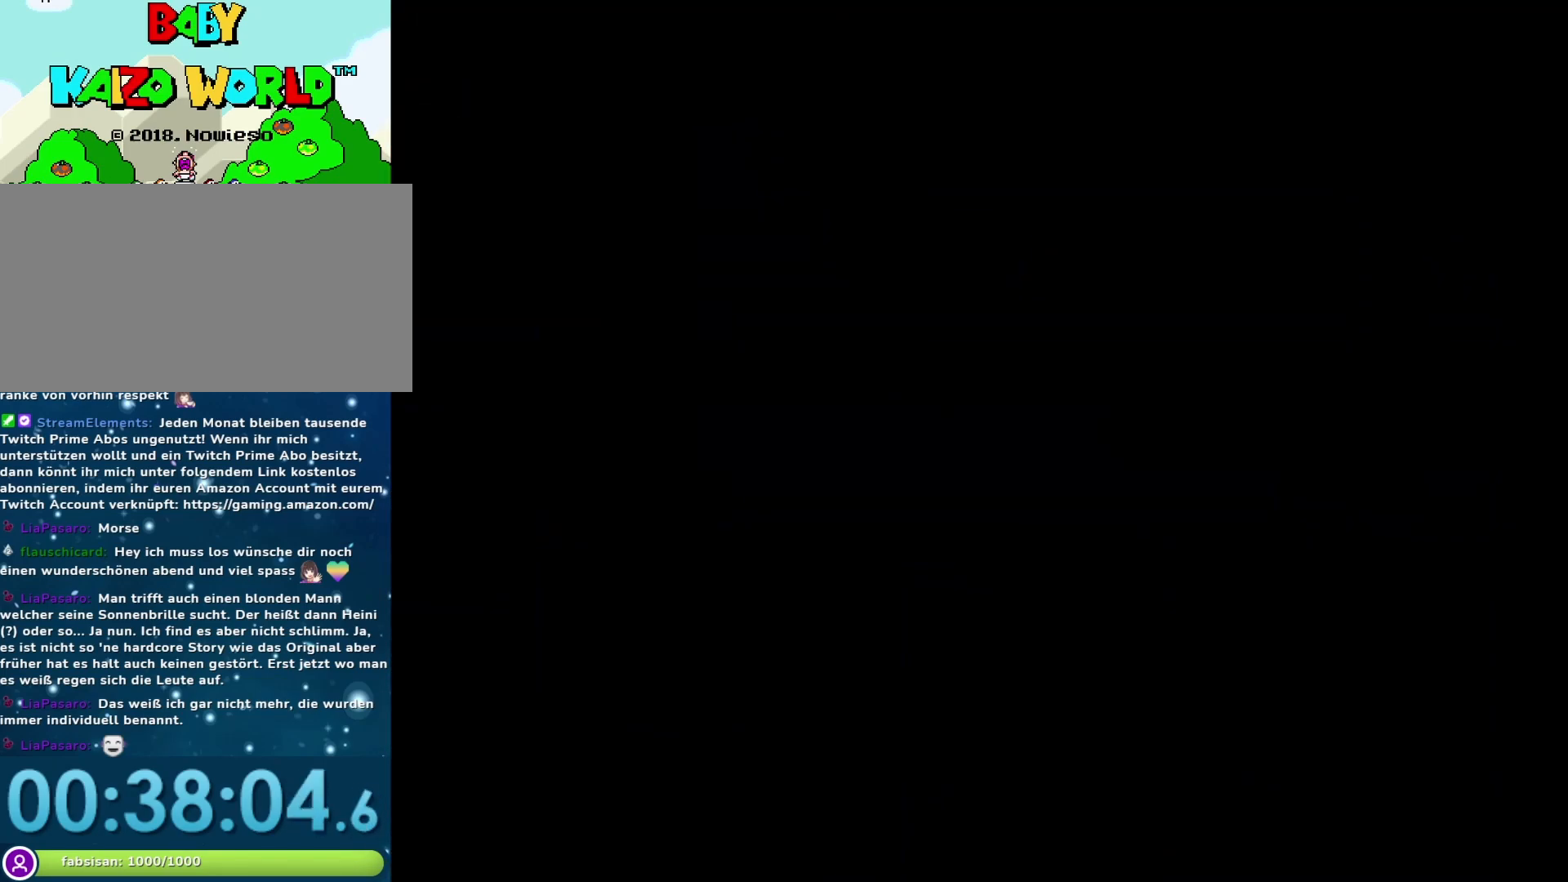
{"buttons": ["Y"], "events": []}
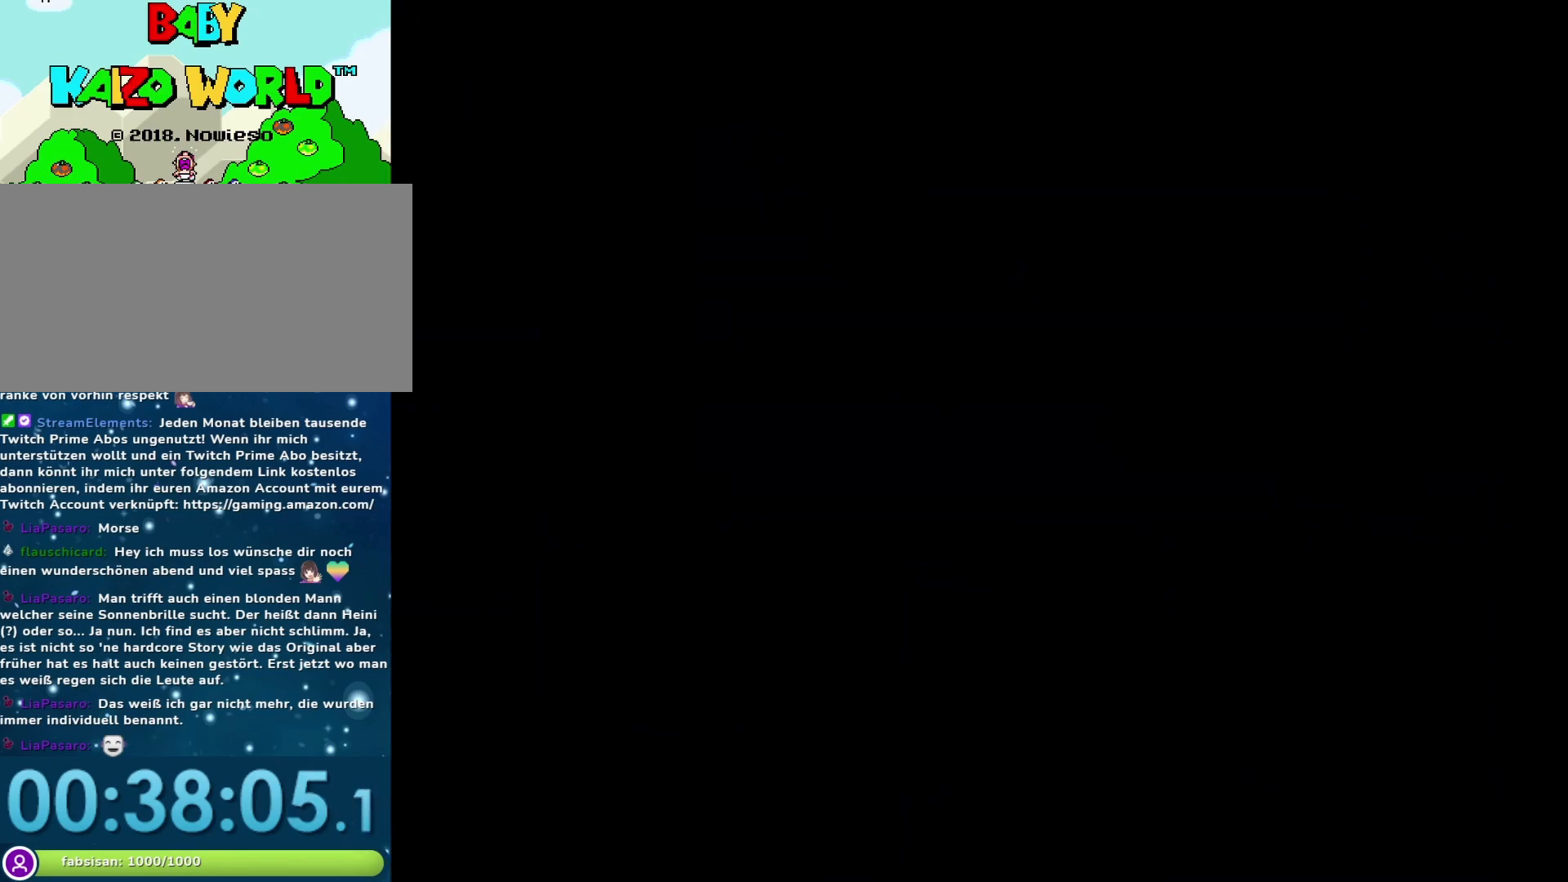
{"buttons": ["Y"], "events": []}
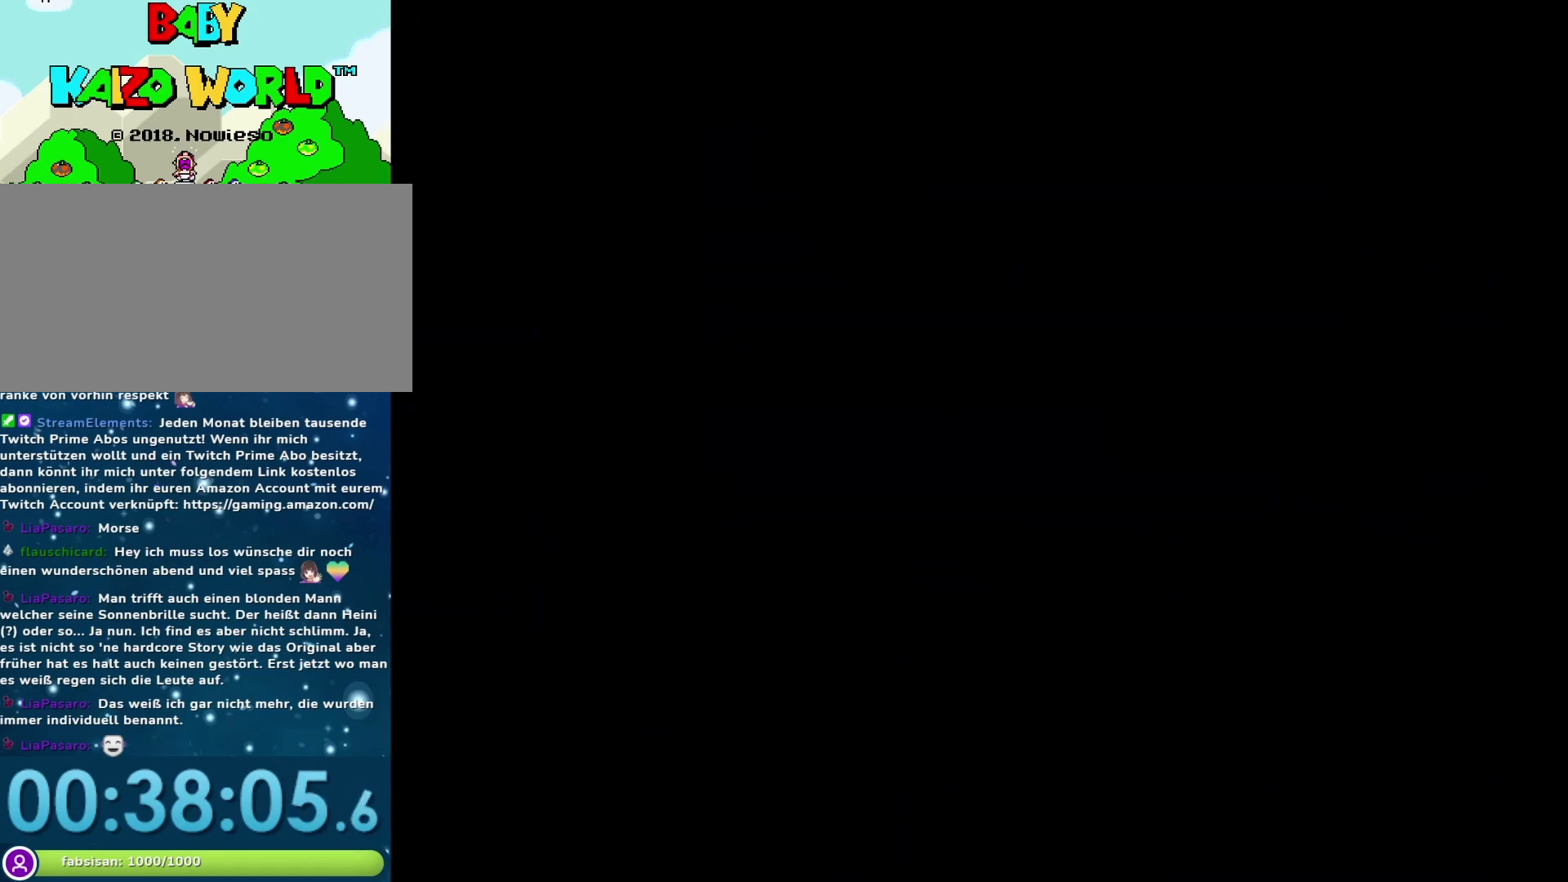
{"buttons": ["Y"], "events": []}
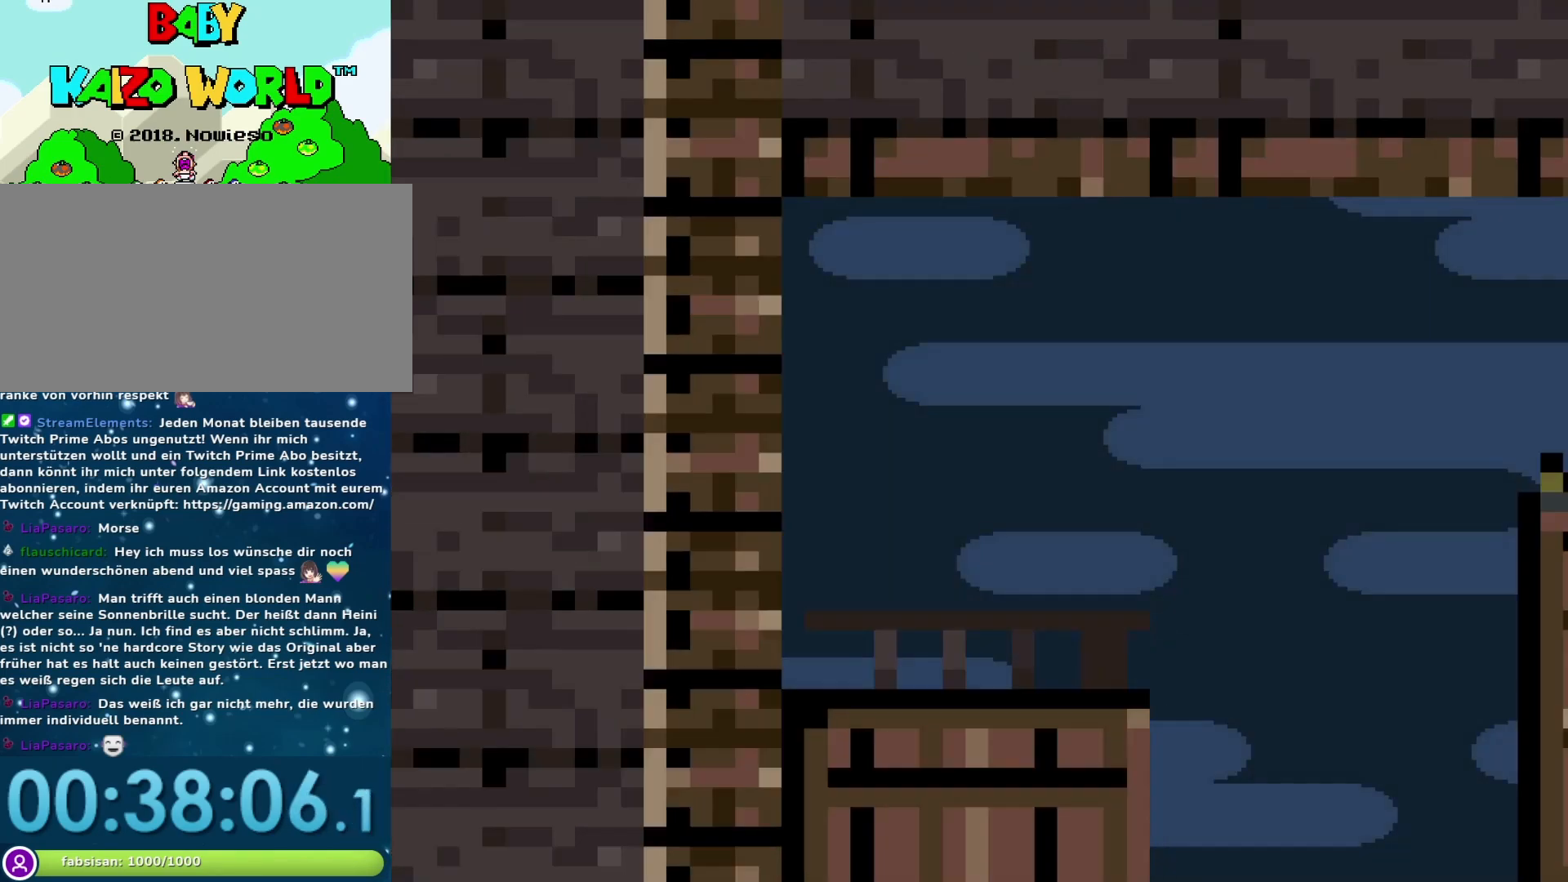
{"buttons": ["B", "Y", "DPAD_RIGHT"], "events": [[67, "DPAD_RIGHT", "down"], [450, "B", "down"]]}
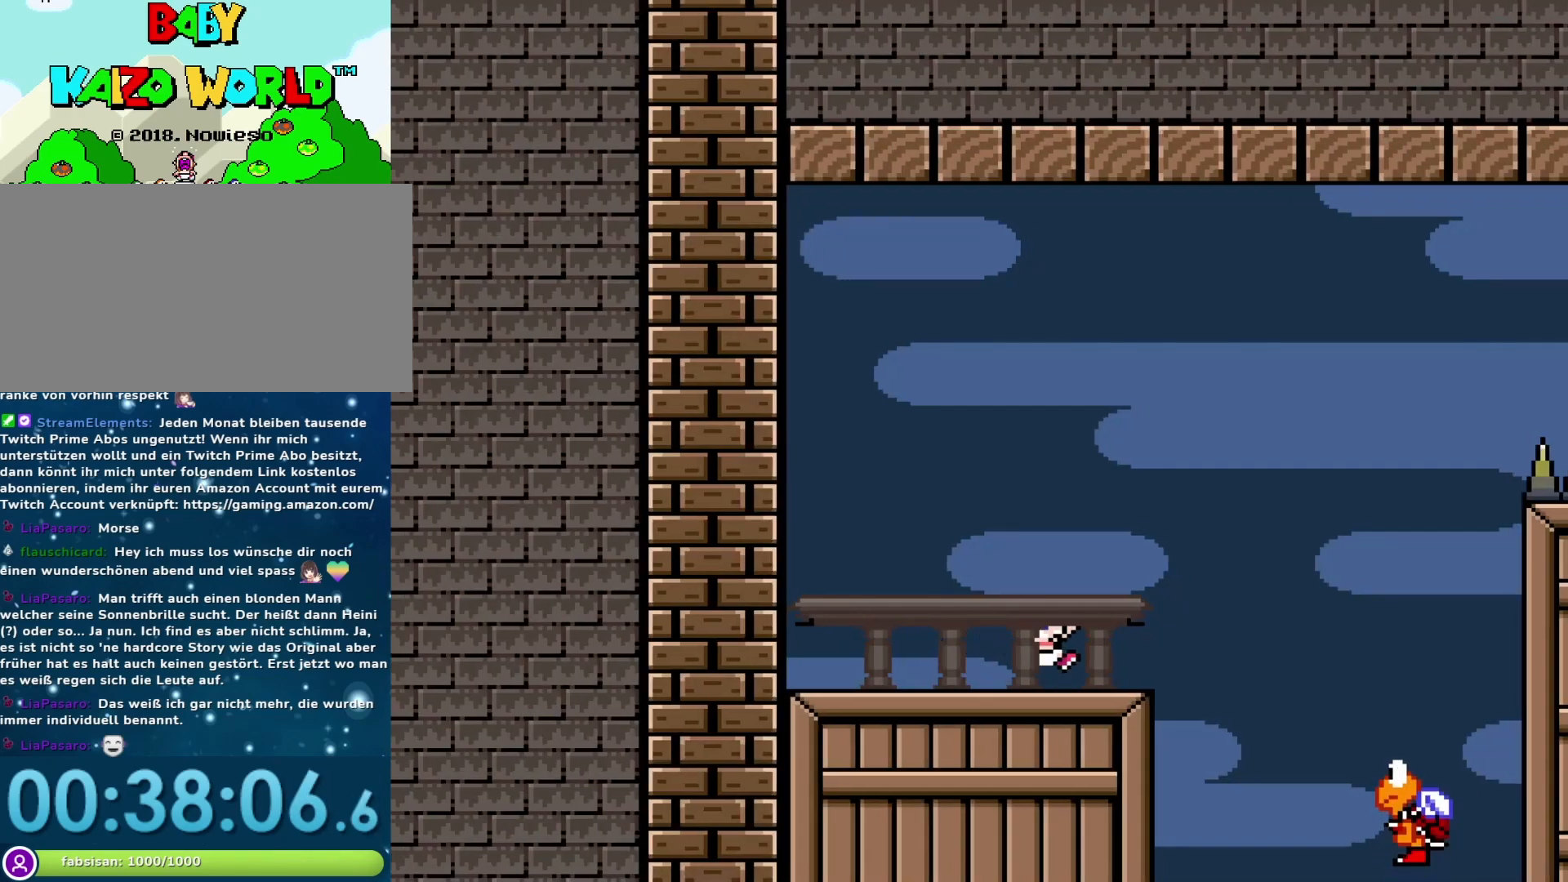
{"buttons": ["Y", "DPAD_LEFT"], "events": [[383, "B", "up"], [417, "DPAD_RIGHT", "up"], [450, "DPAD_LEFT", "down"]]}
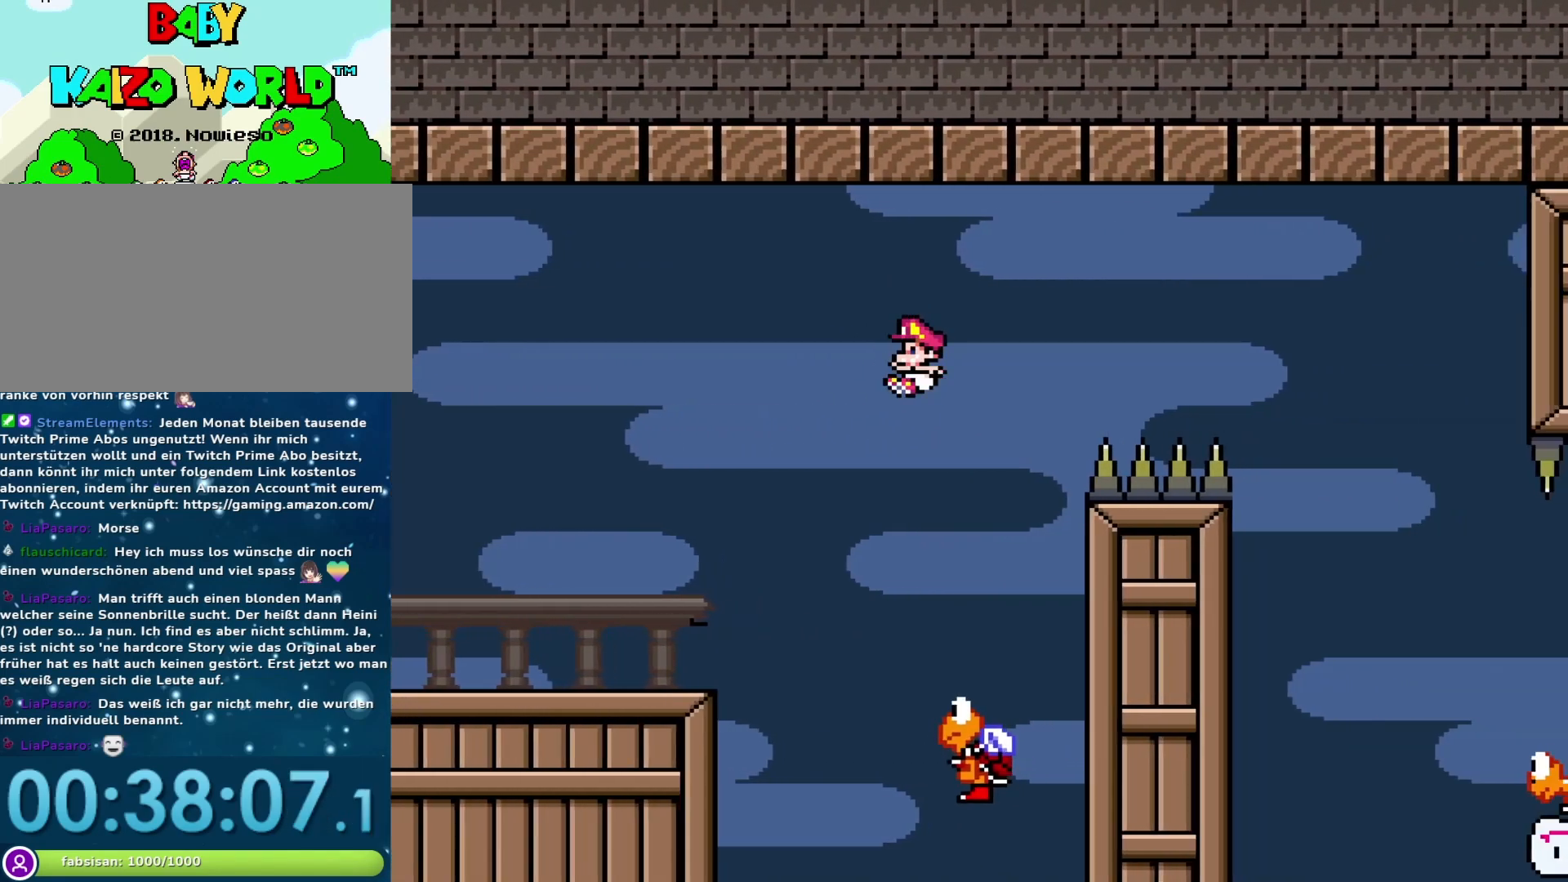
{"buttons": ["B", "Y", "DPAD_RIGHT"], "events": [[100, "B", "down"], [100, "DPAD_LEFT", "up"], [167, "DPAD_RIGHT", "down"]]}
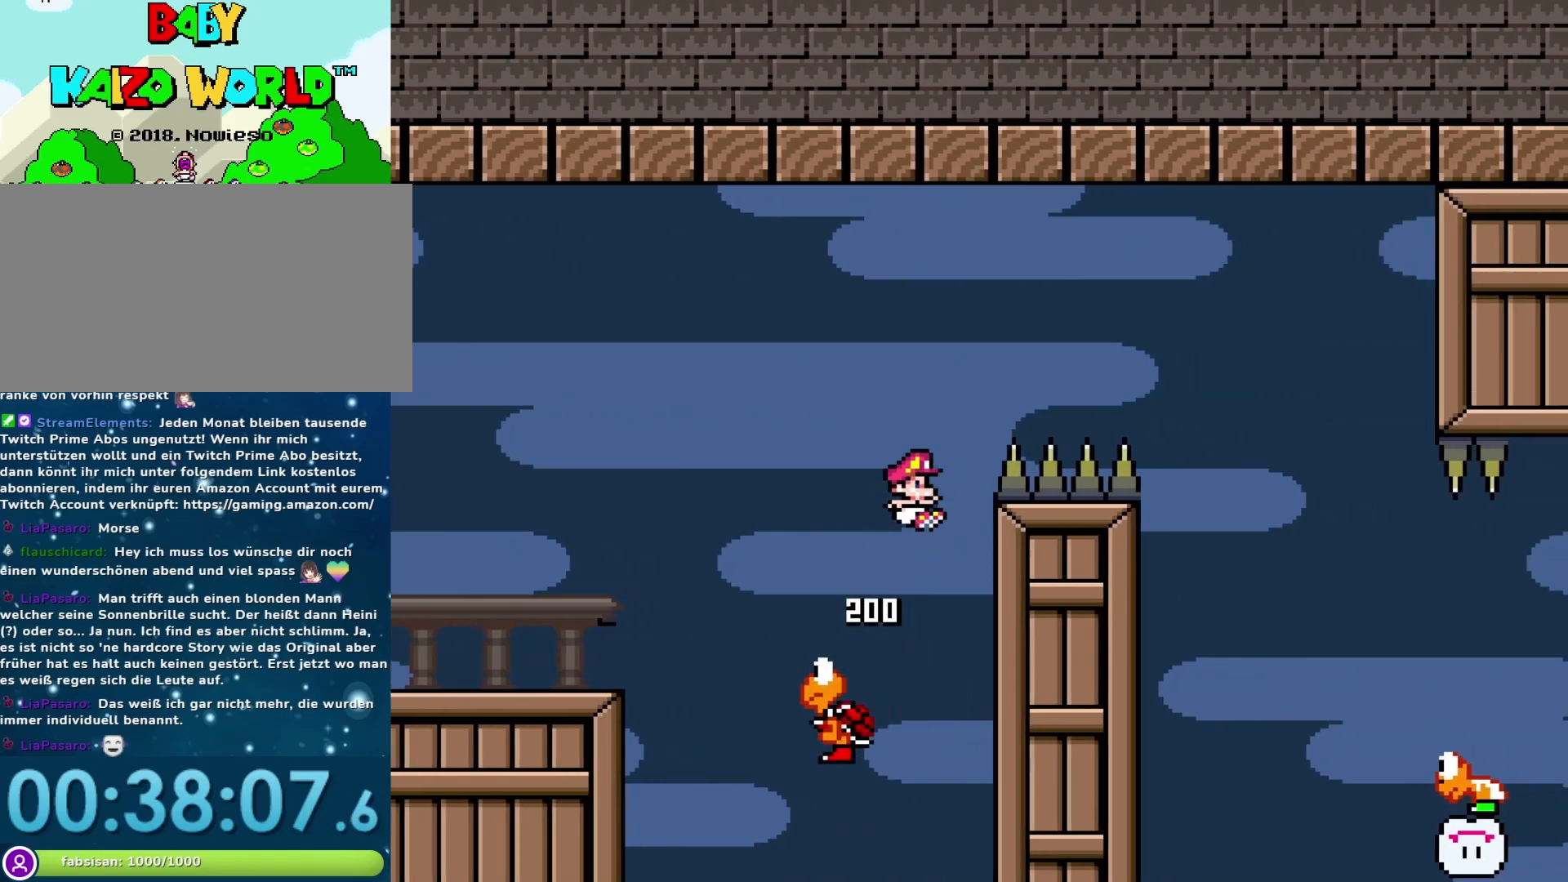
{"buttons": ["Y", "DPAD_RIGHT"], "events": [[467, "B", "up"]]}
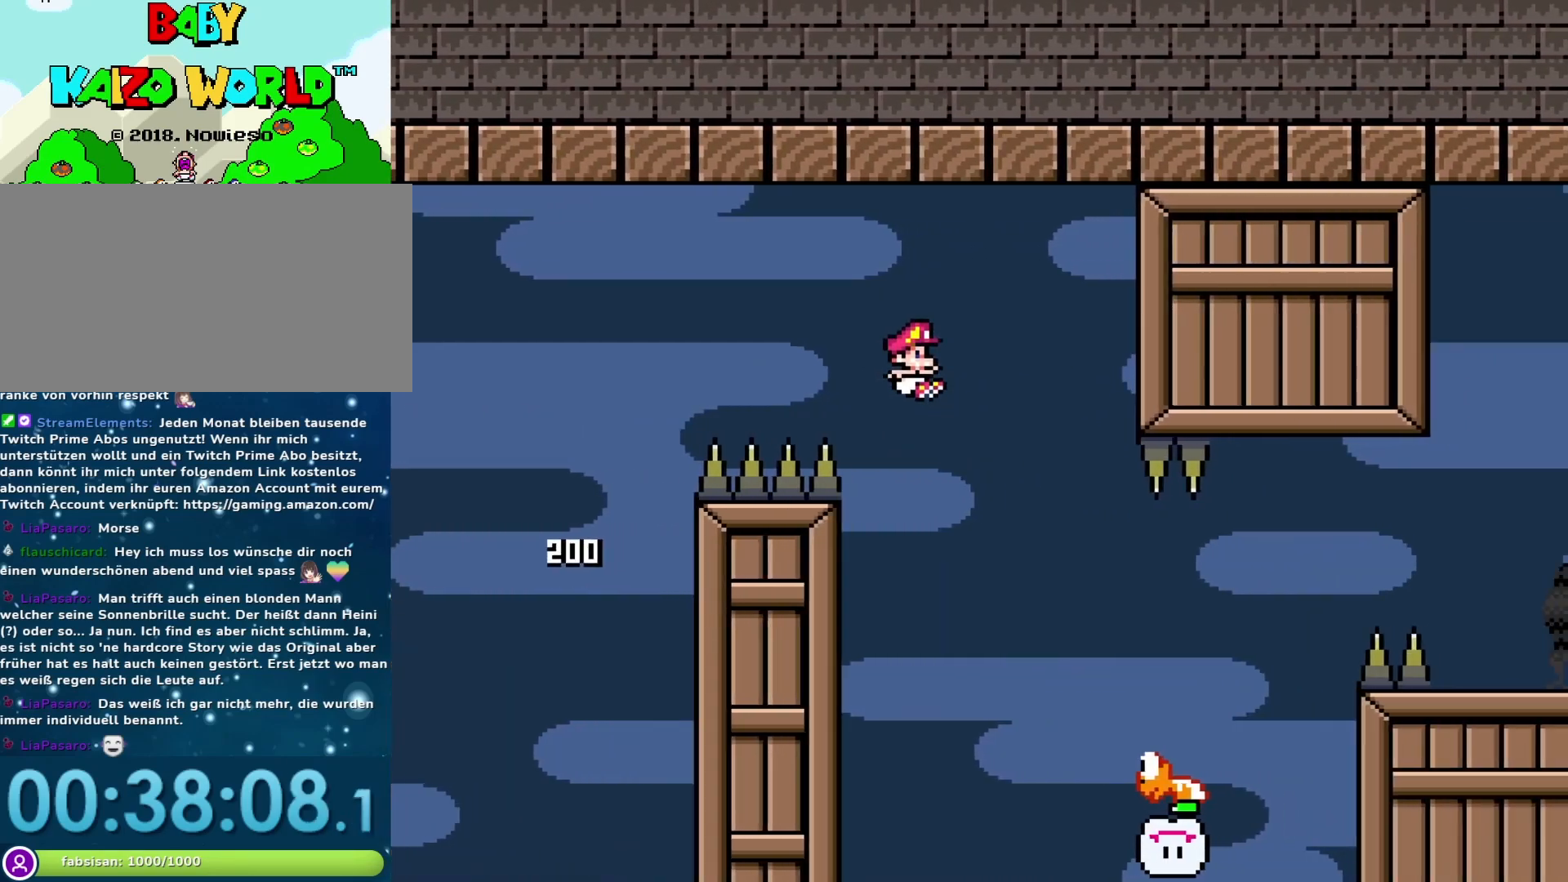
{"buttons": ["B", "Y", "DPAD_RIGHT"], "events": [[350, "B", "down"]]}
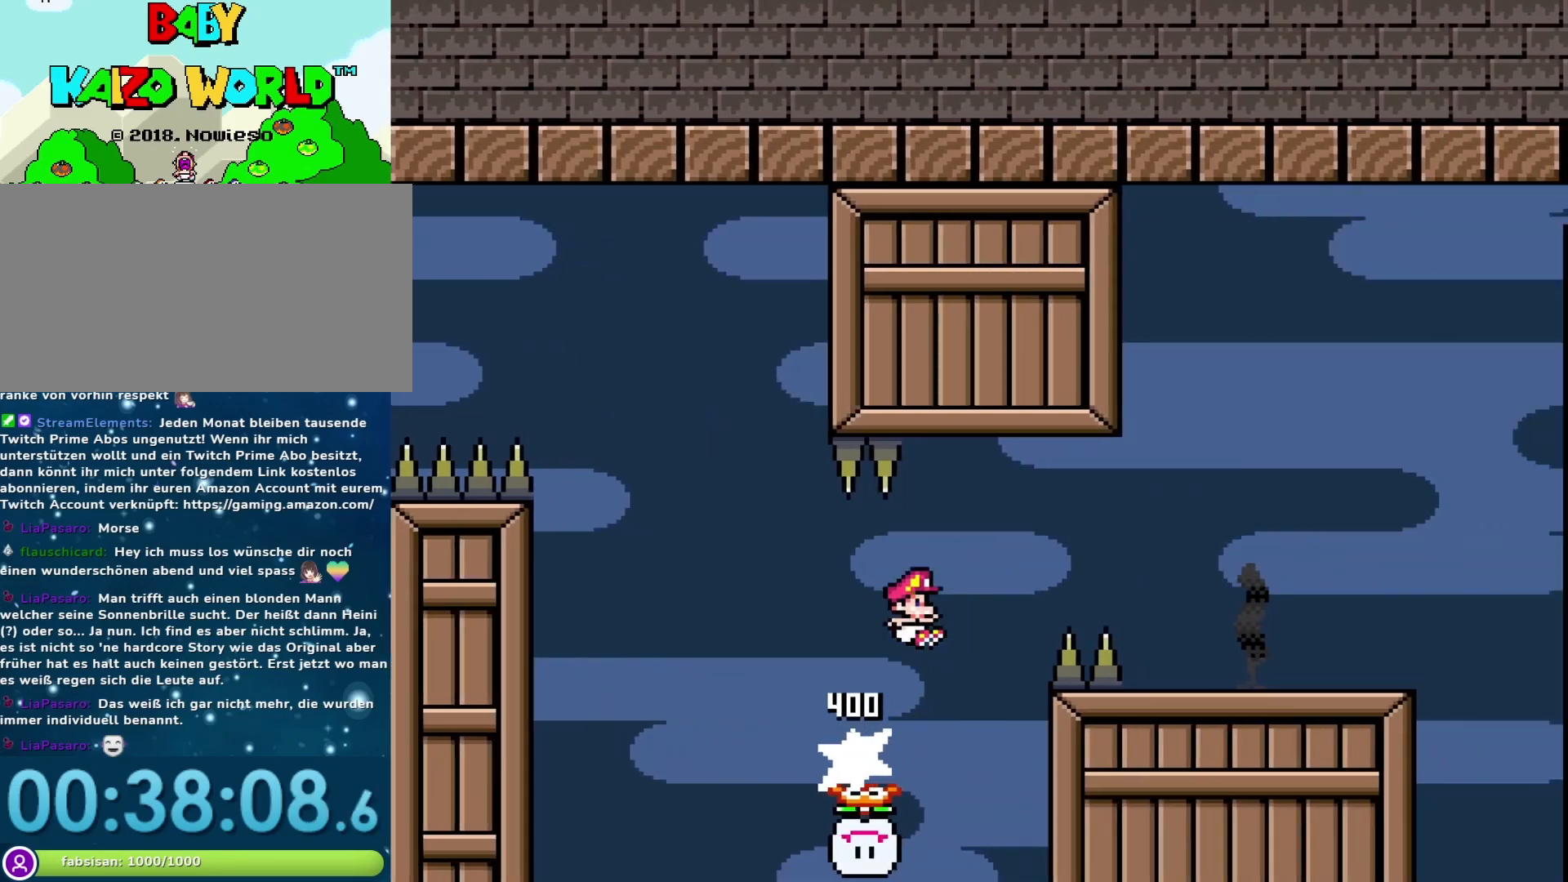
{"buttons": ["Y", "DPAD_RIGHT"], "events": [[233, "B", "up"]]}
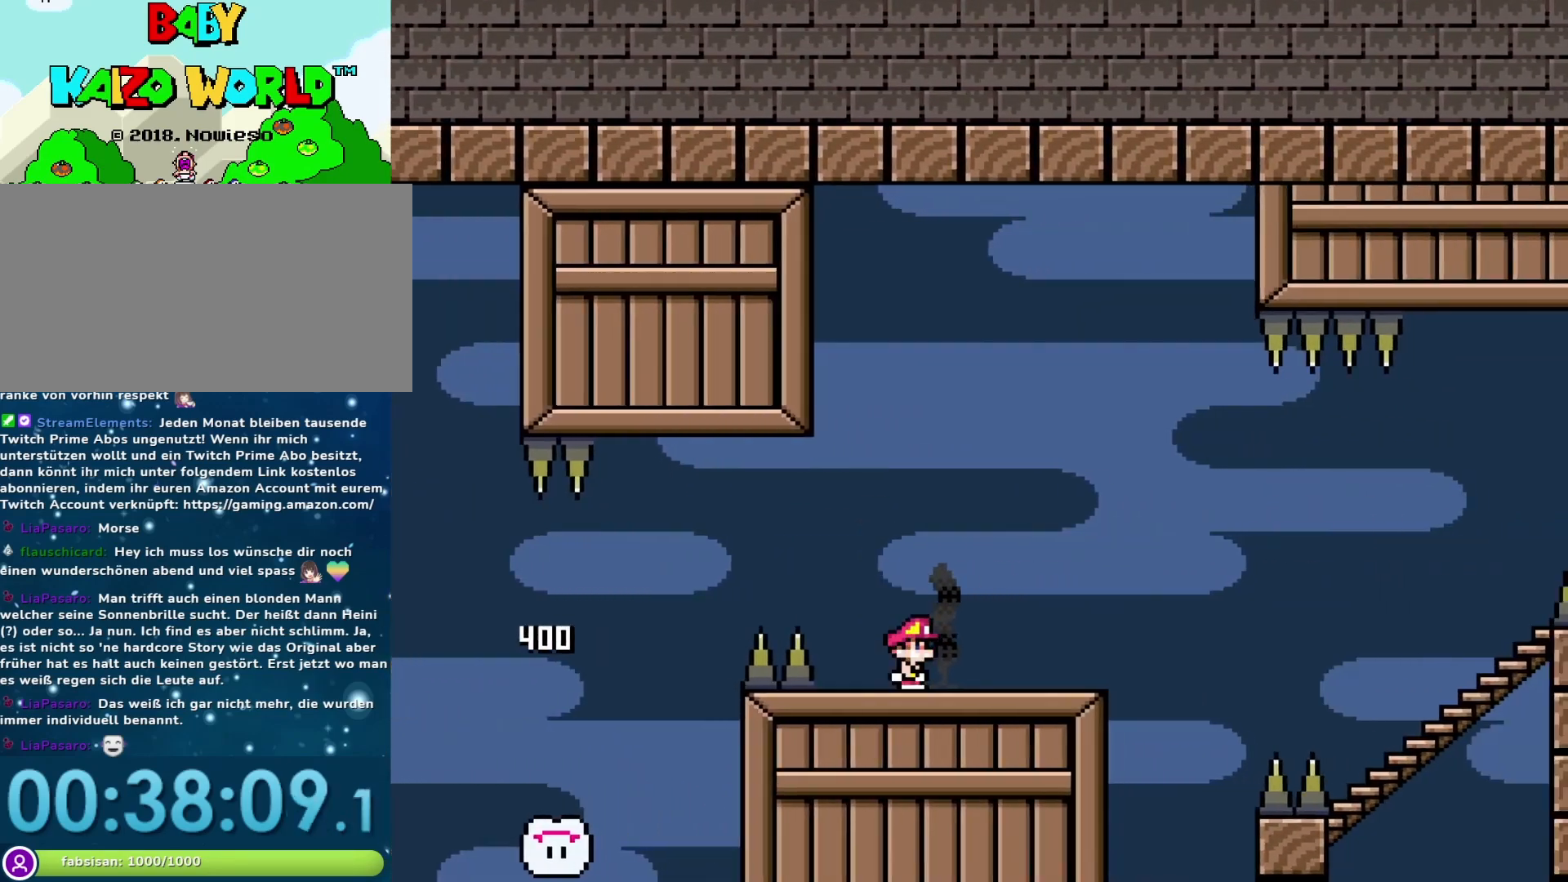
{"buttons": ["Y", "DPAD_RIGHT"], "events": [[67, "B", "down"], [133, "B", "up"]]}
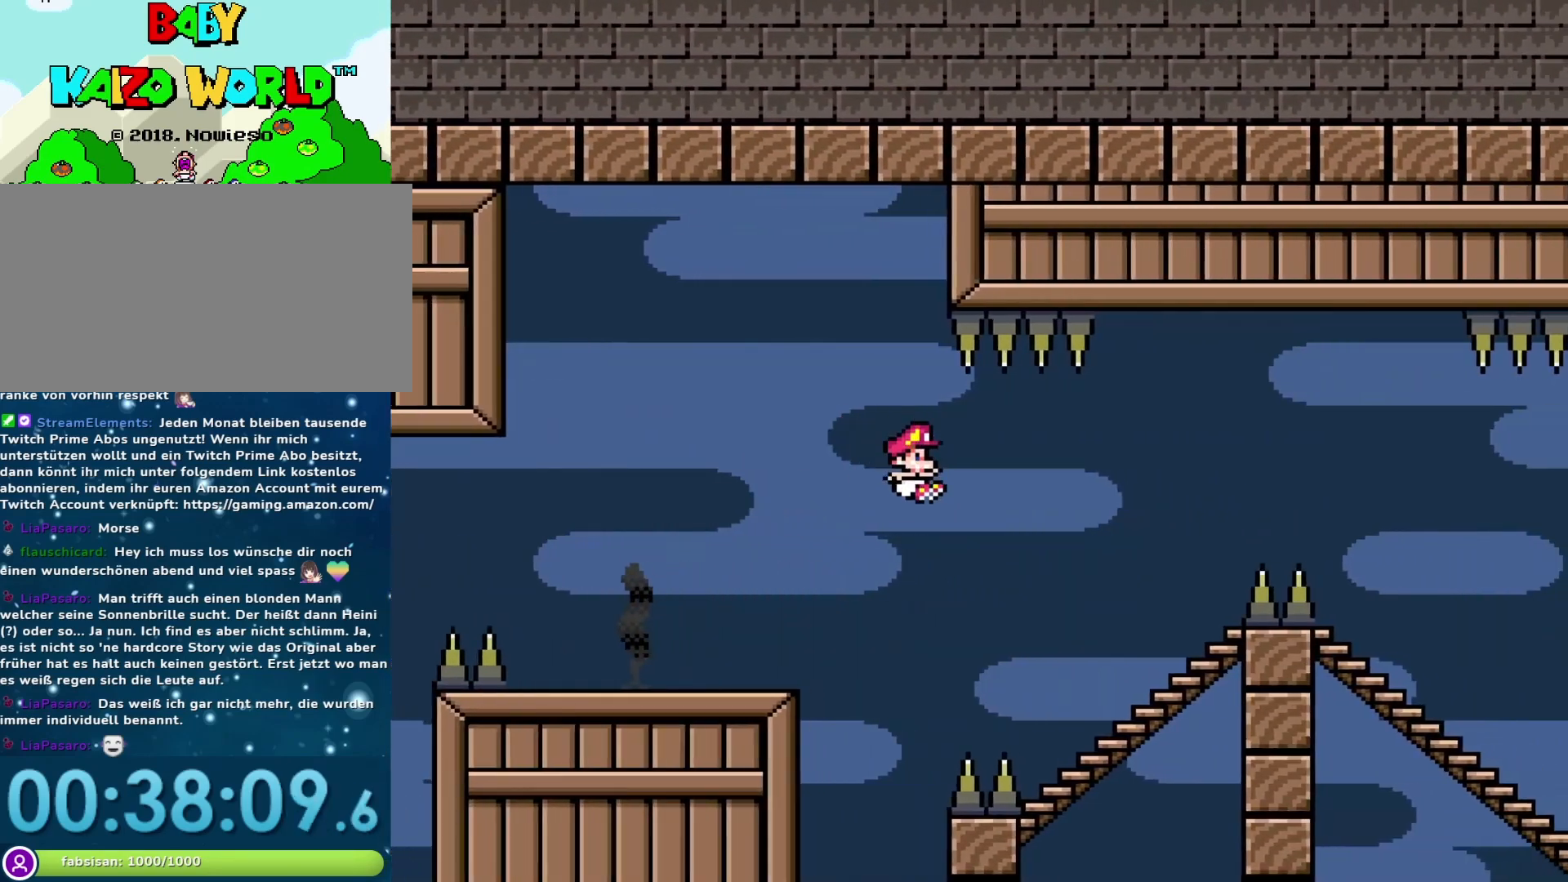
{"buttons": ["B", "Y", "DPAD_RIGHT"], "events": [[267, "B", "down"]]}
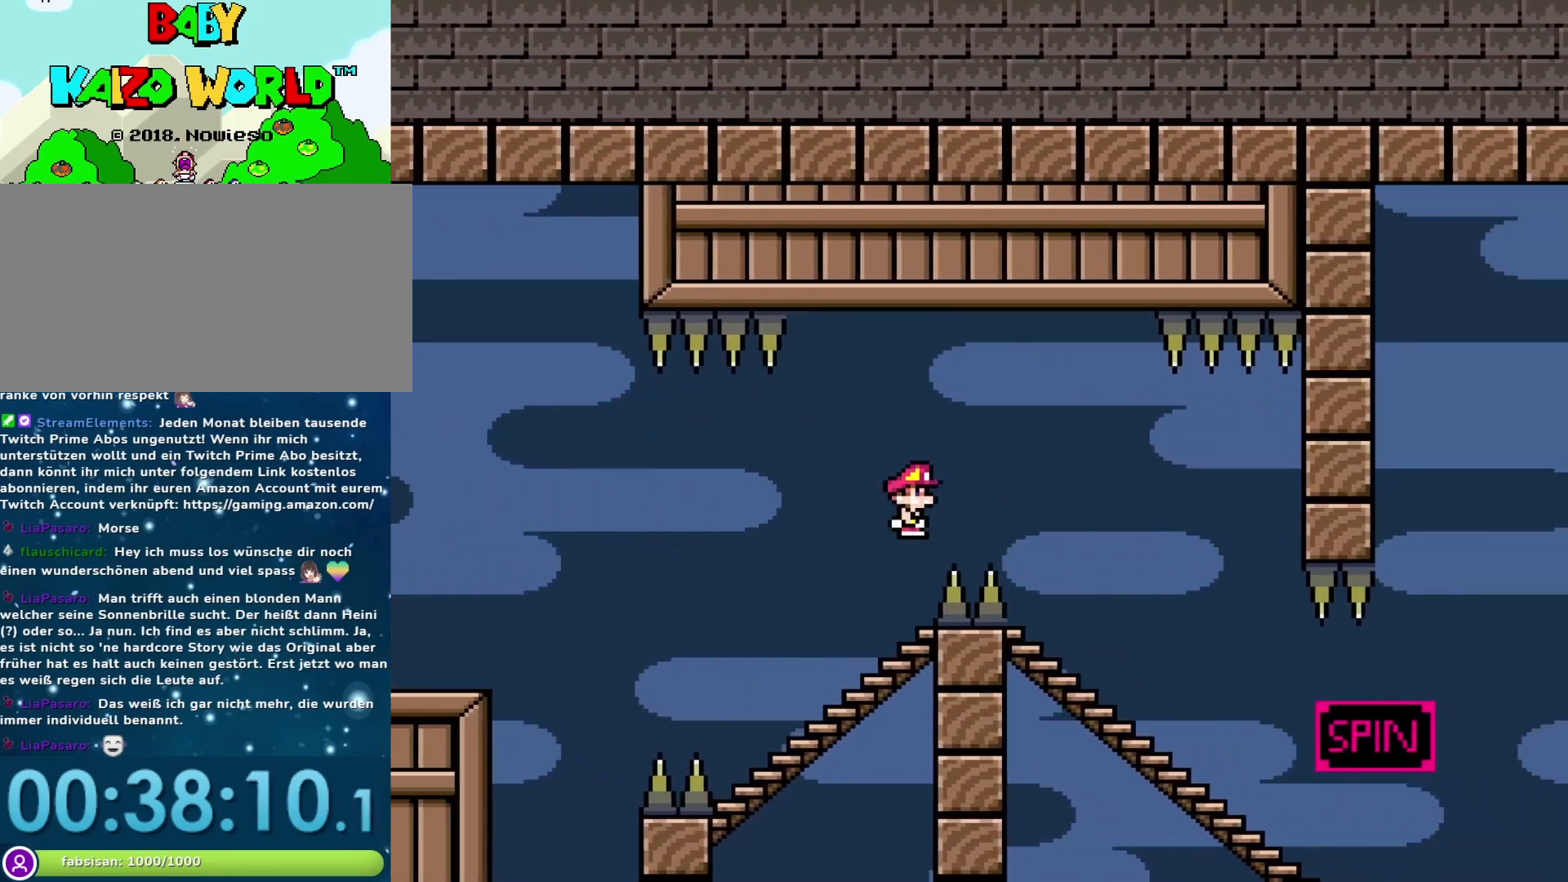
{"buttons": ["X"], "events": [[100, "B", "up"], [100, "Y", "up"], [167, "DPAD_RIGHT", "up"], [183, "DPAD_LEFT", "down"], [183, "X", "down"], [417, "DPAD_LEFT", "up"]]}
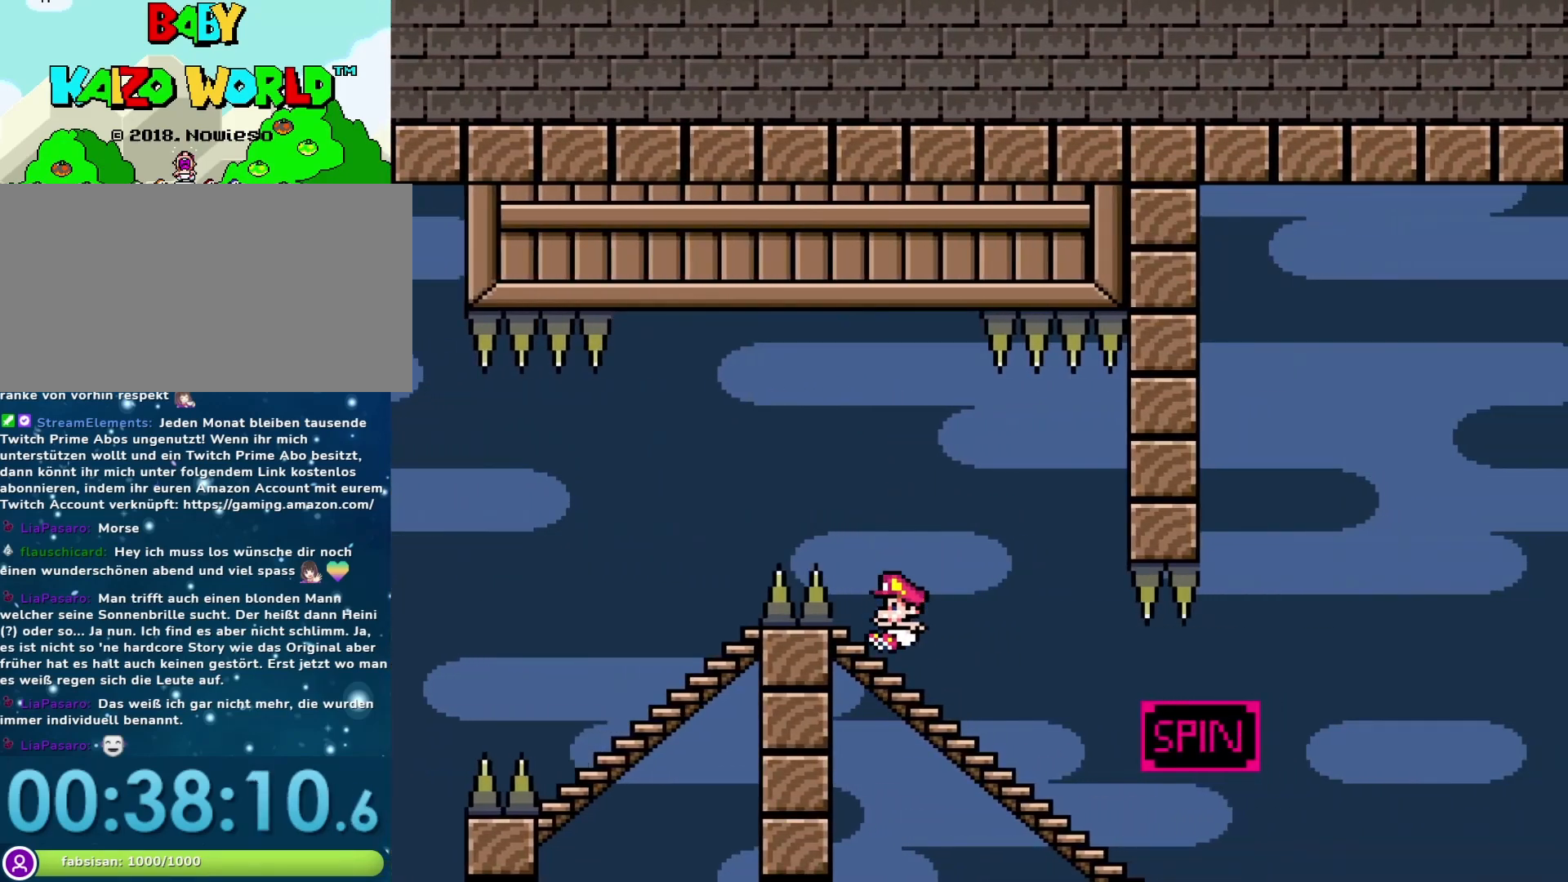
{"buttons": ["X", "DPAD_LEFT"], "events": [[167, "DPAD_LEFT", "down"], [317, "DPAD_LEFT", "up"], [483, "DPAD_LEFT", "down"]]}
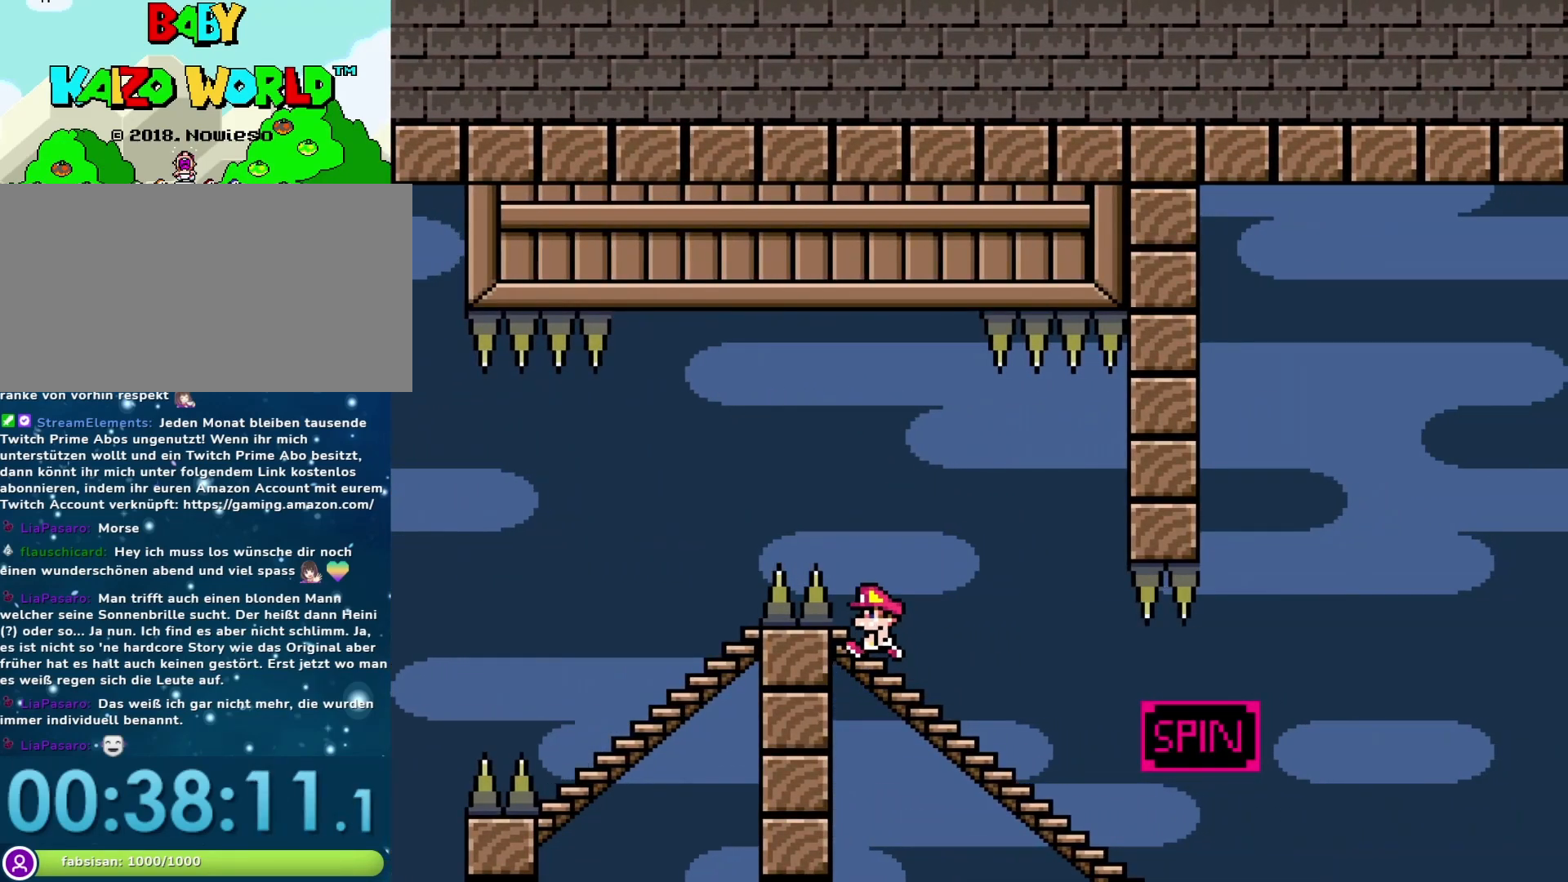
{"buttons": ["X", "DPAD_DOWN"], "events": [[100, "DPAD_LEFT", "up"], [167, "DPAD_DOWN", "down"]]}
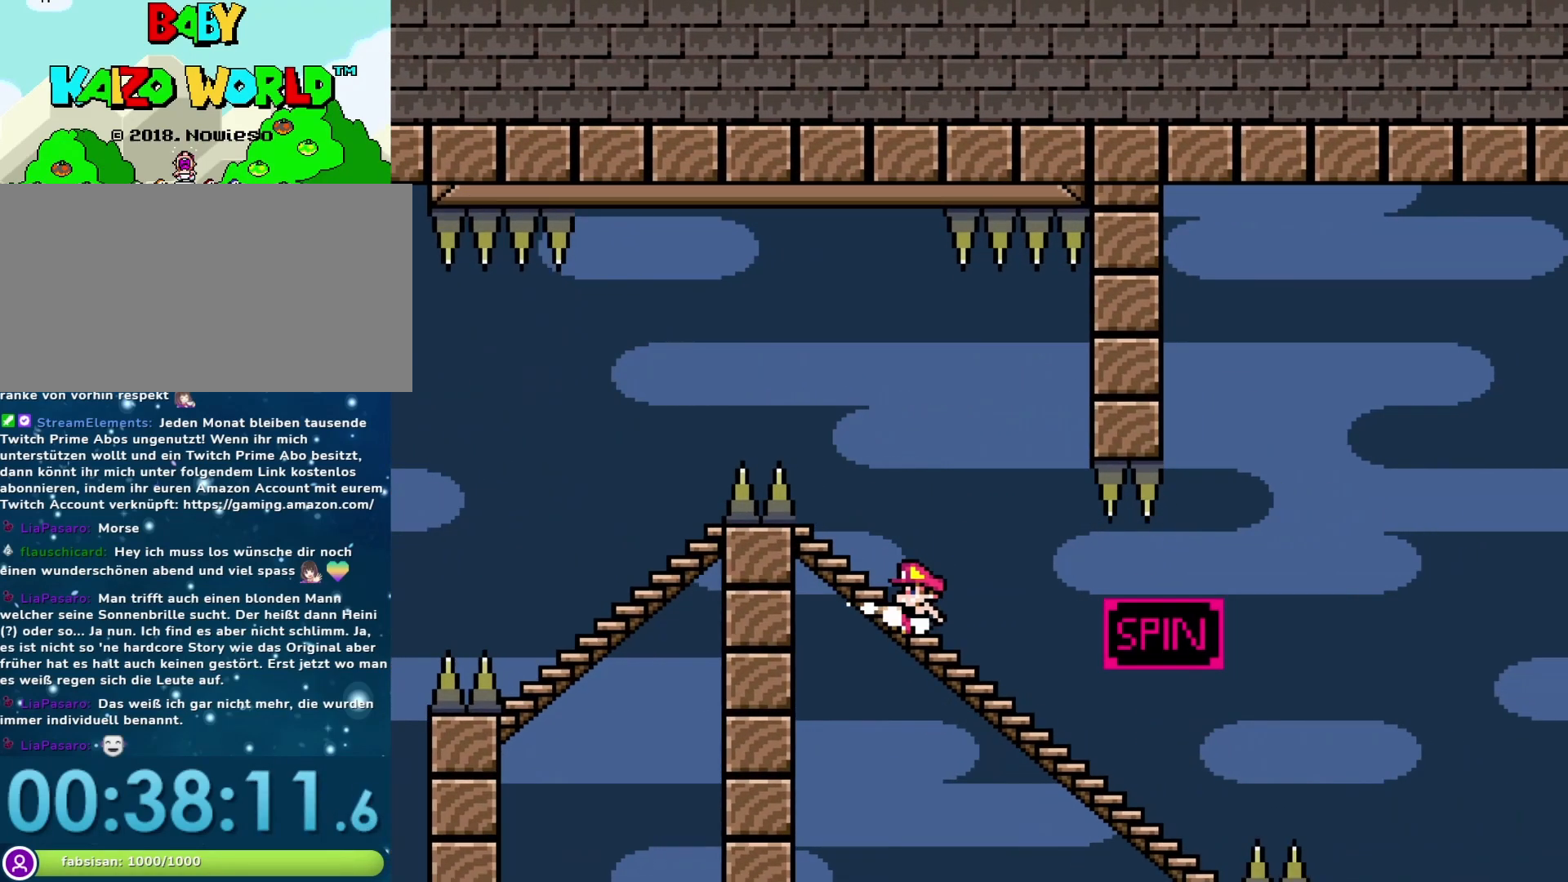
{"buttons": ["A", "X", "DPAD_DOWN"], "events": [[300, "A", "down"]]}
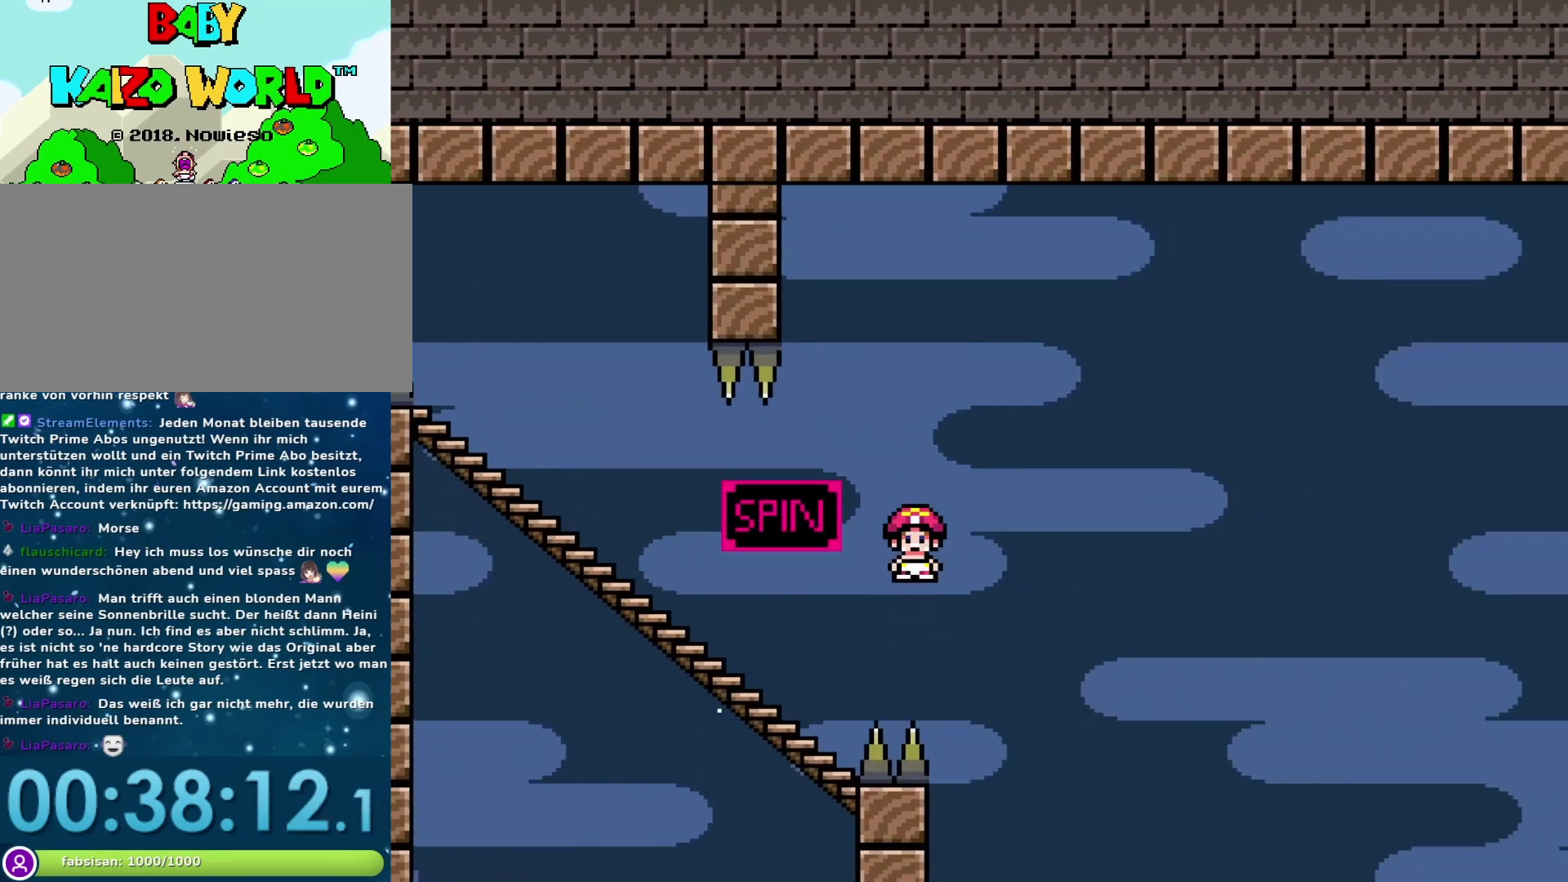
{"buttons": ["A", "X", "DPAD_DOWN"], "events": []}
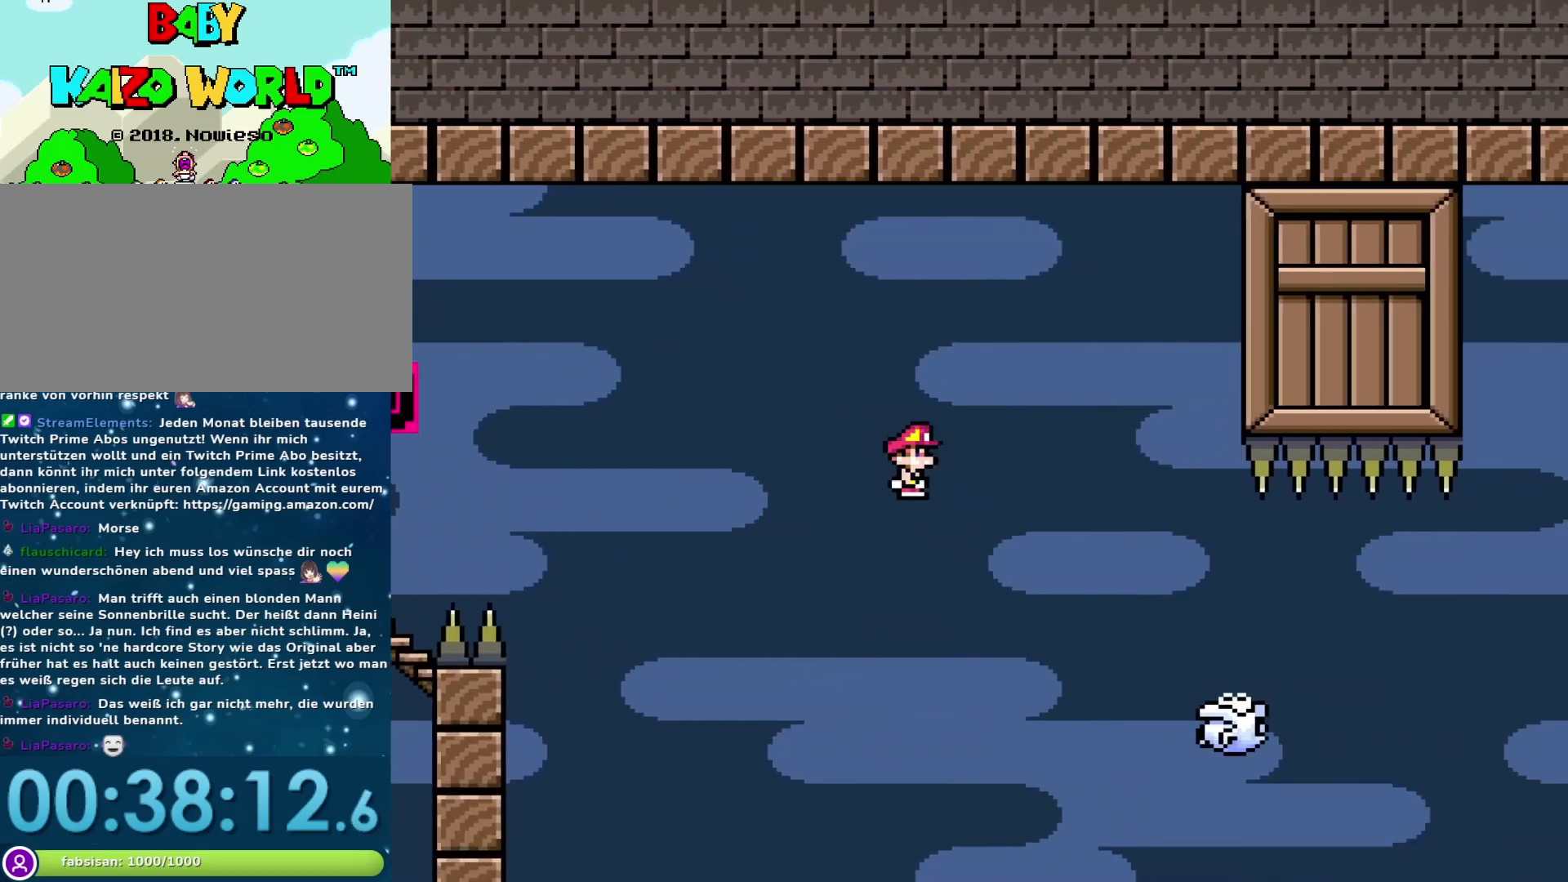
{"buttons": ["A", "X", "DPAD_DOWN"], "events": [[67, "A", "up"], [283, "A", "down"]]}
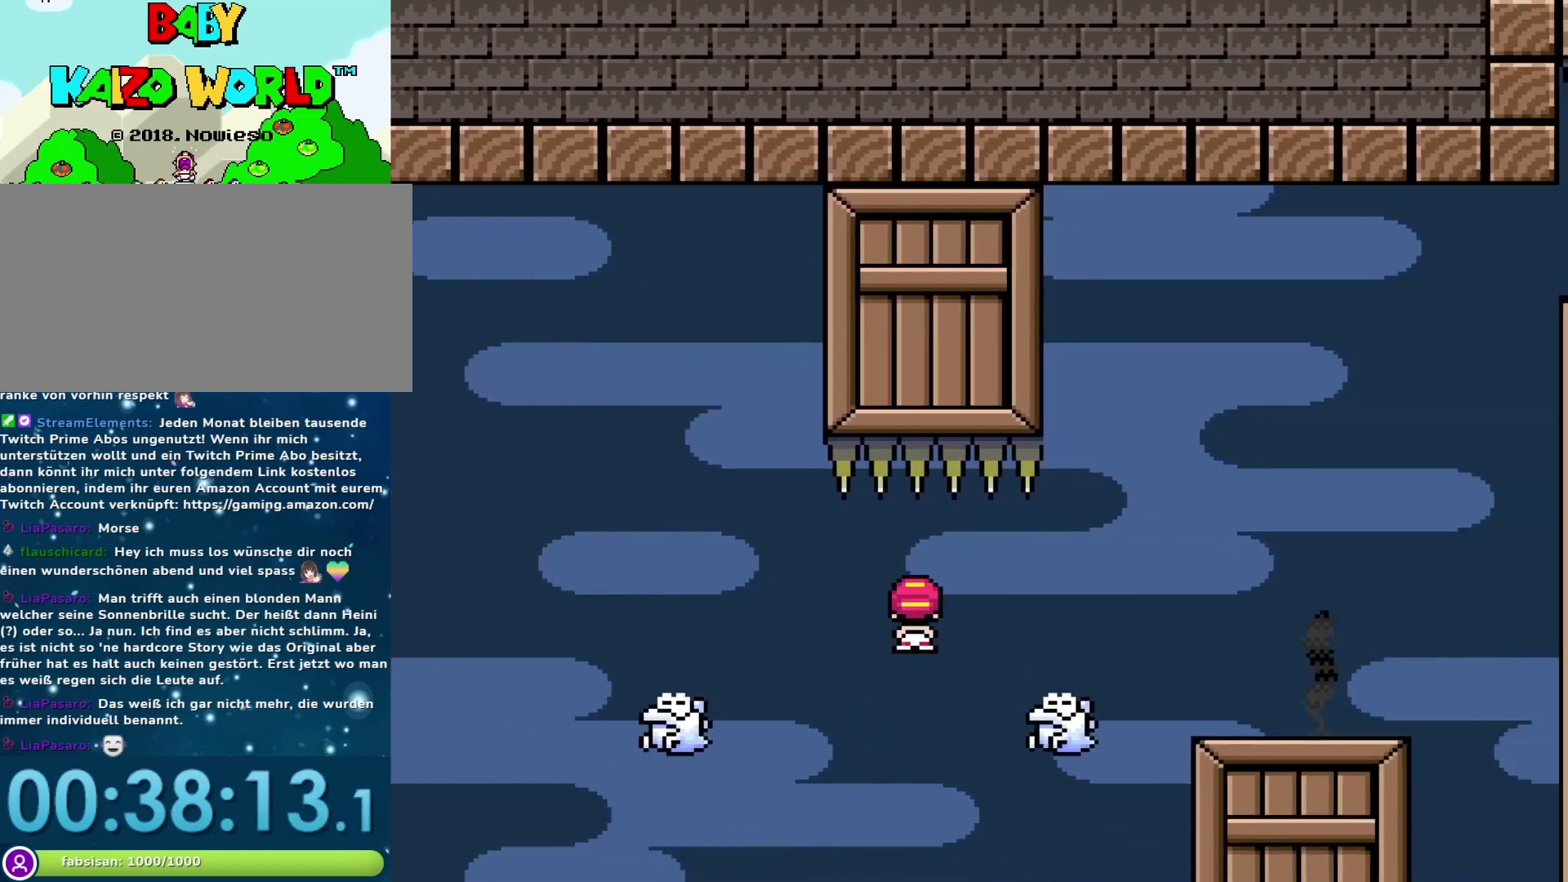
{"buttons": ["A", "X", "DPAD_LEFT"], "events": [[417, "DPAD_LEFT", "down"], [450, "DPAD_DOWN", "up"]]}
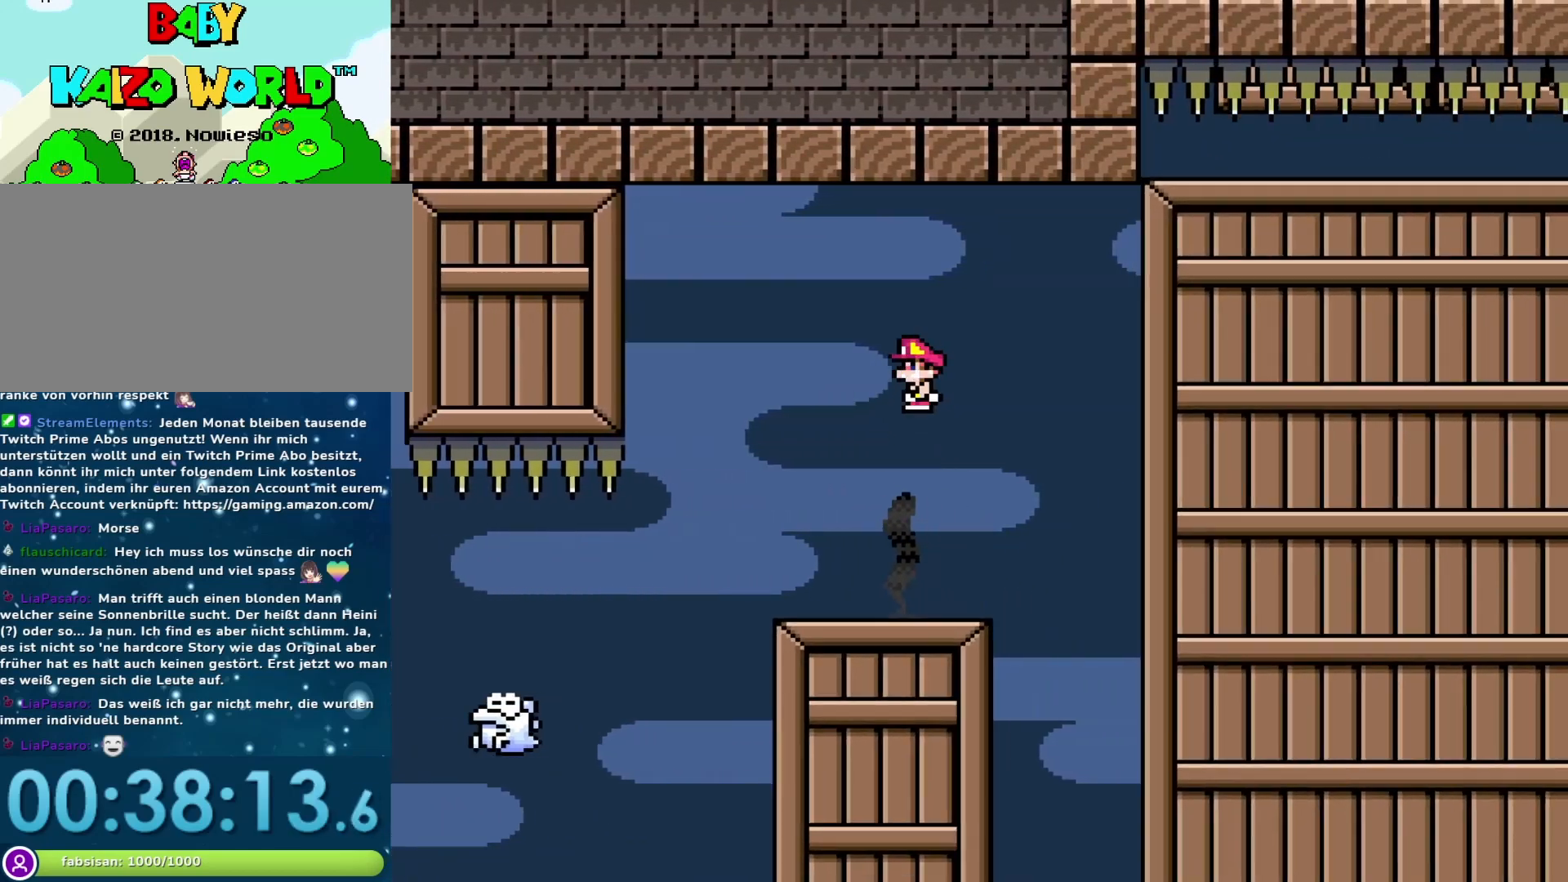
{"buttons": ["Y"], "events": [[33, "A", "up"], [67, "X", "up"], [100, "Y", "down"], [267, "DPAD_LEFT", "up"], [350, "DPAD_RIGHT", "down"], [500, "DPAD_RIGHT", "up"]]}
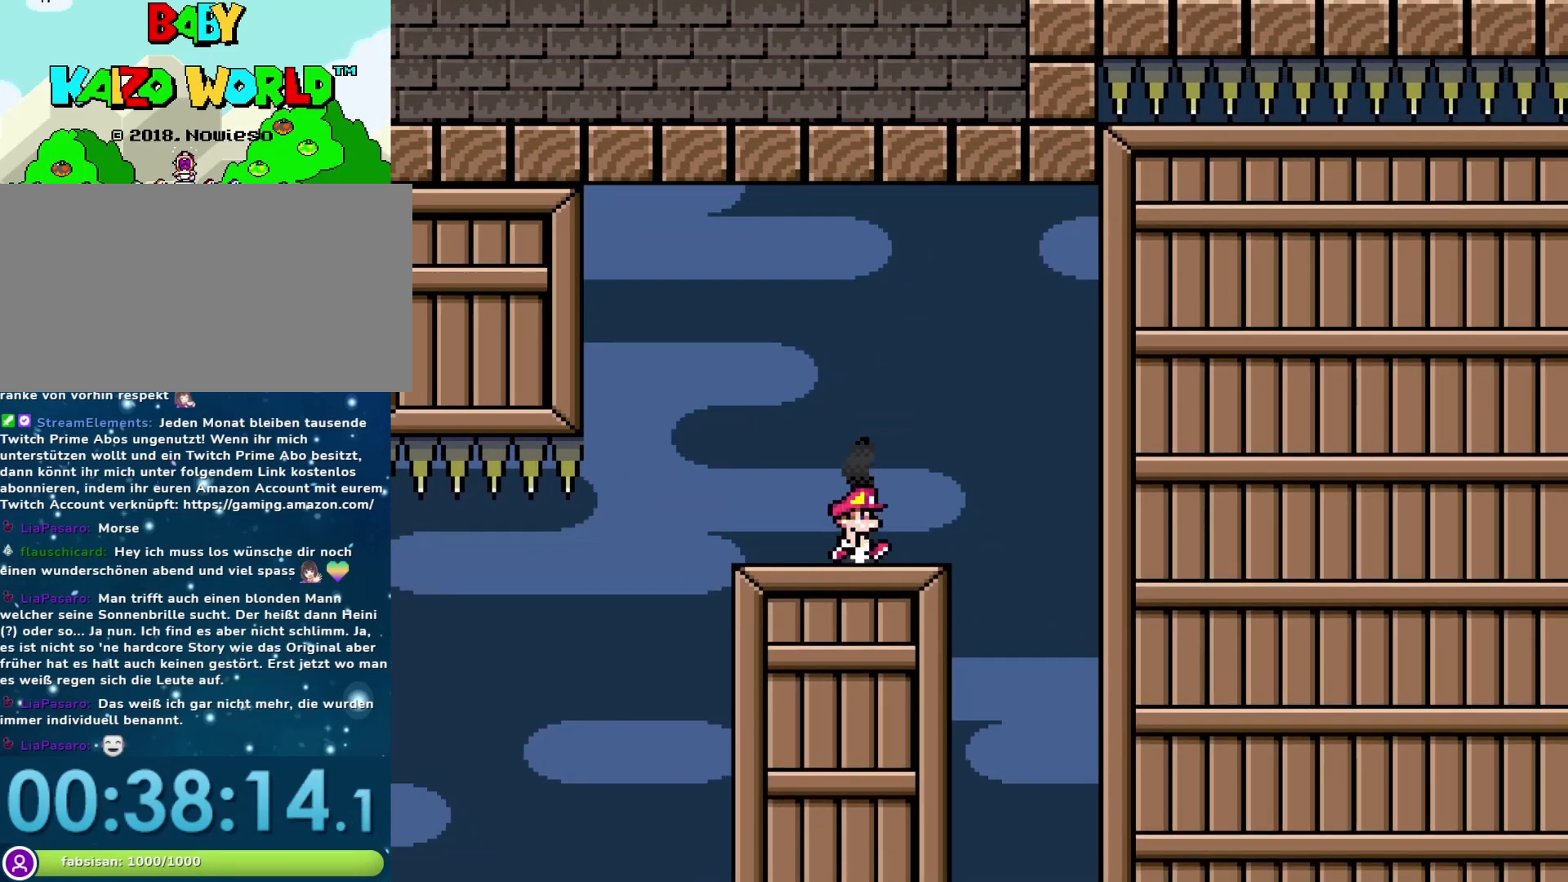
{"buttons": ["Y"], "events": [[317, "DPAD_RIGHT", "down"], [417, "DPAD_RIGHT", "up"]]}
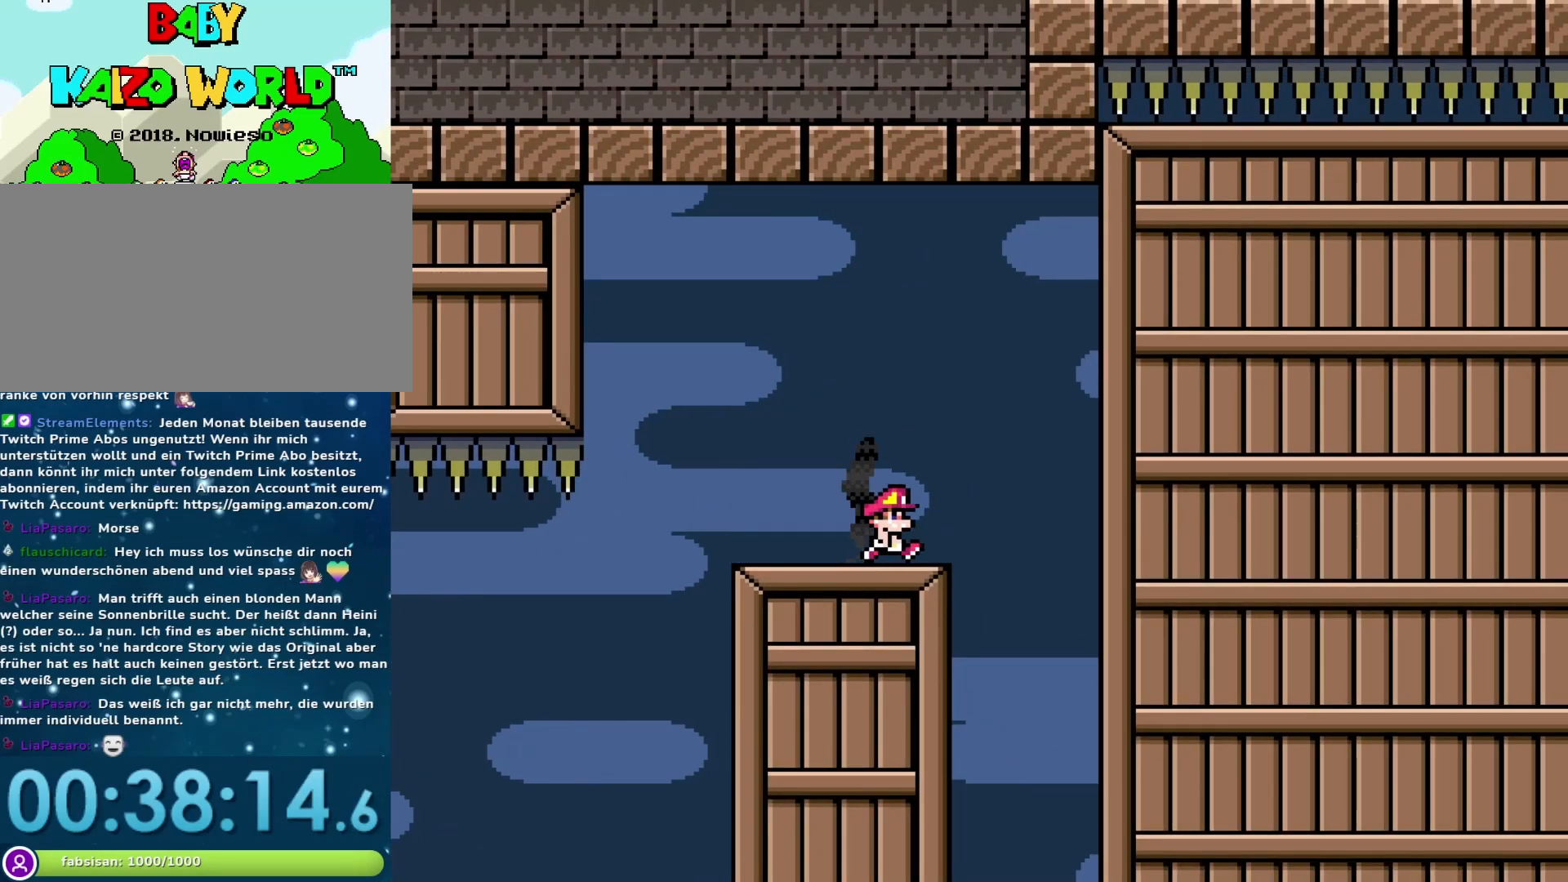
{"buttons": ["Y"], "events": []}
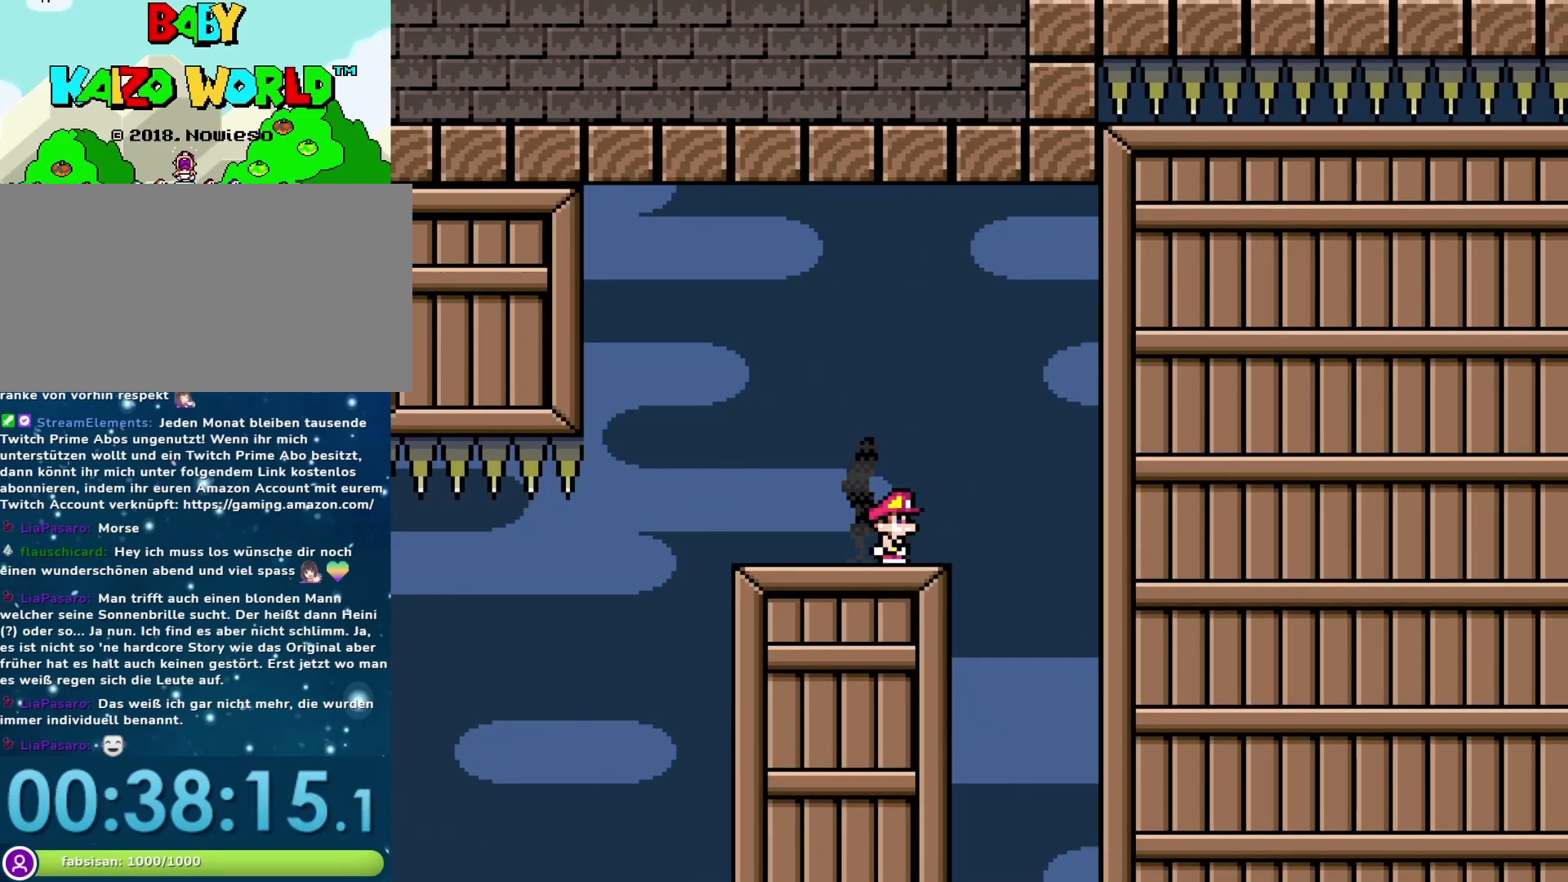
{"buttons": ["Y", "DPAD_RIGHT"], "events": [[417, "DPAD_RIGHT", "down"]]}
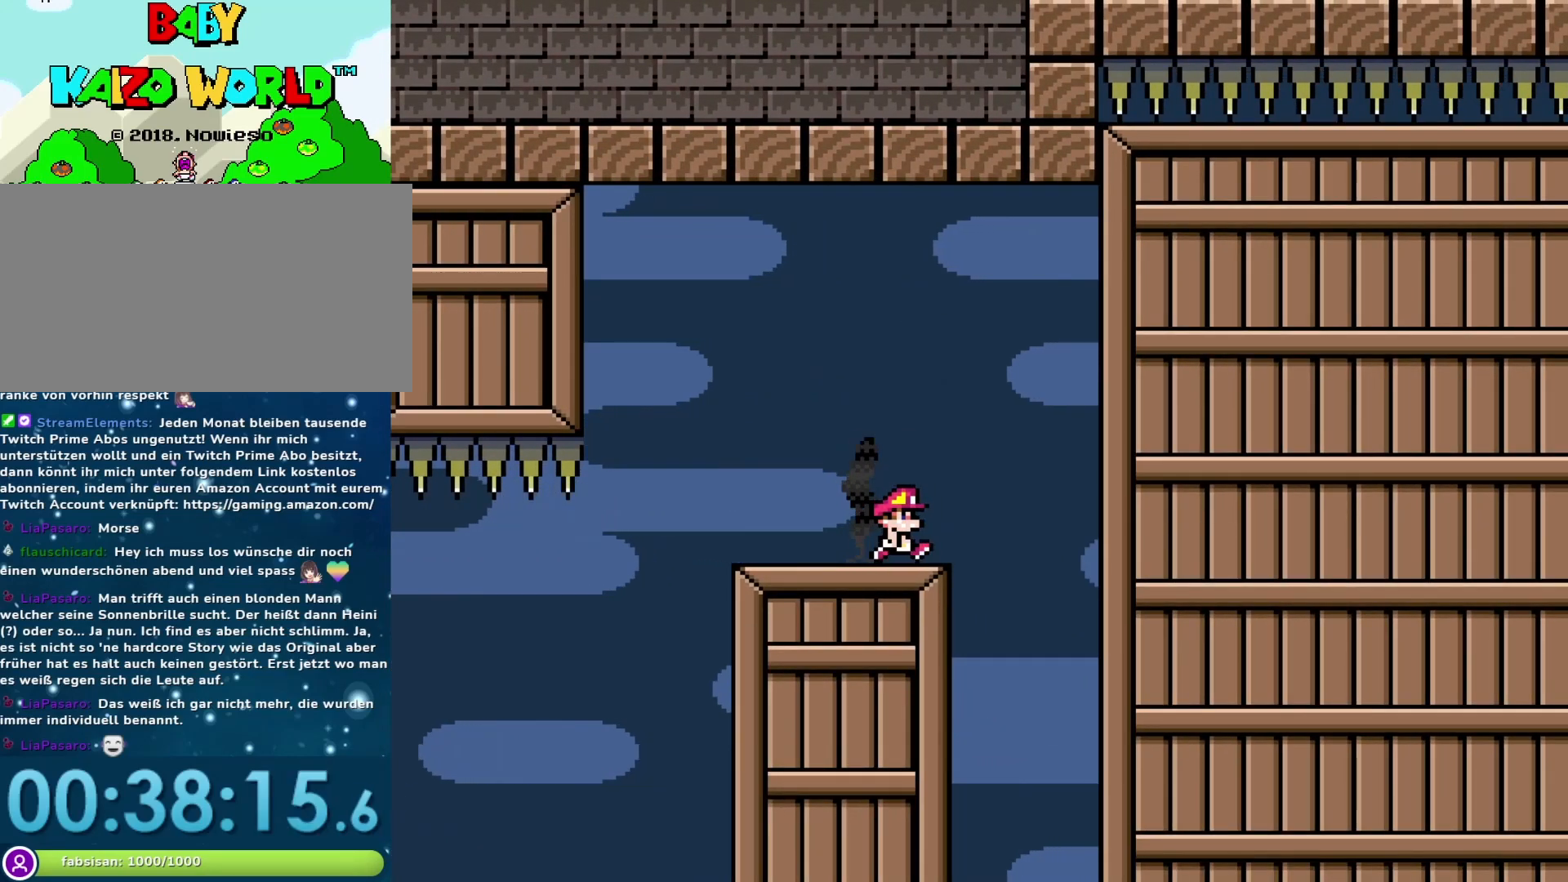
{"buttons": ["B", "Y", "DPAD_RIGHT"], "events": [[33, "B", "down"]]}
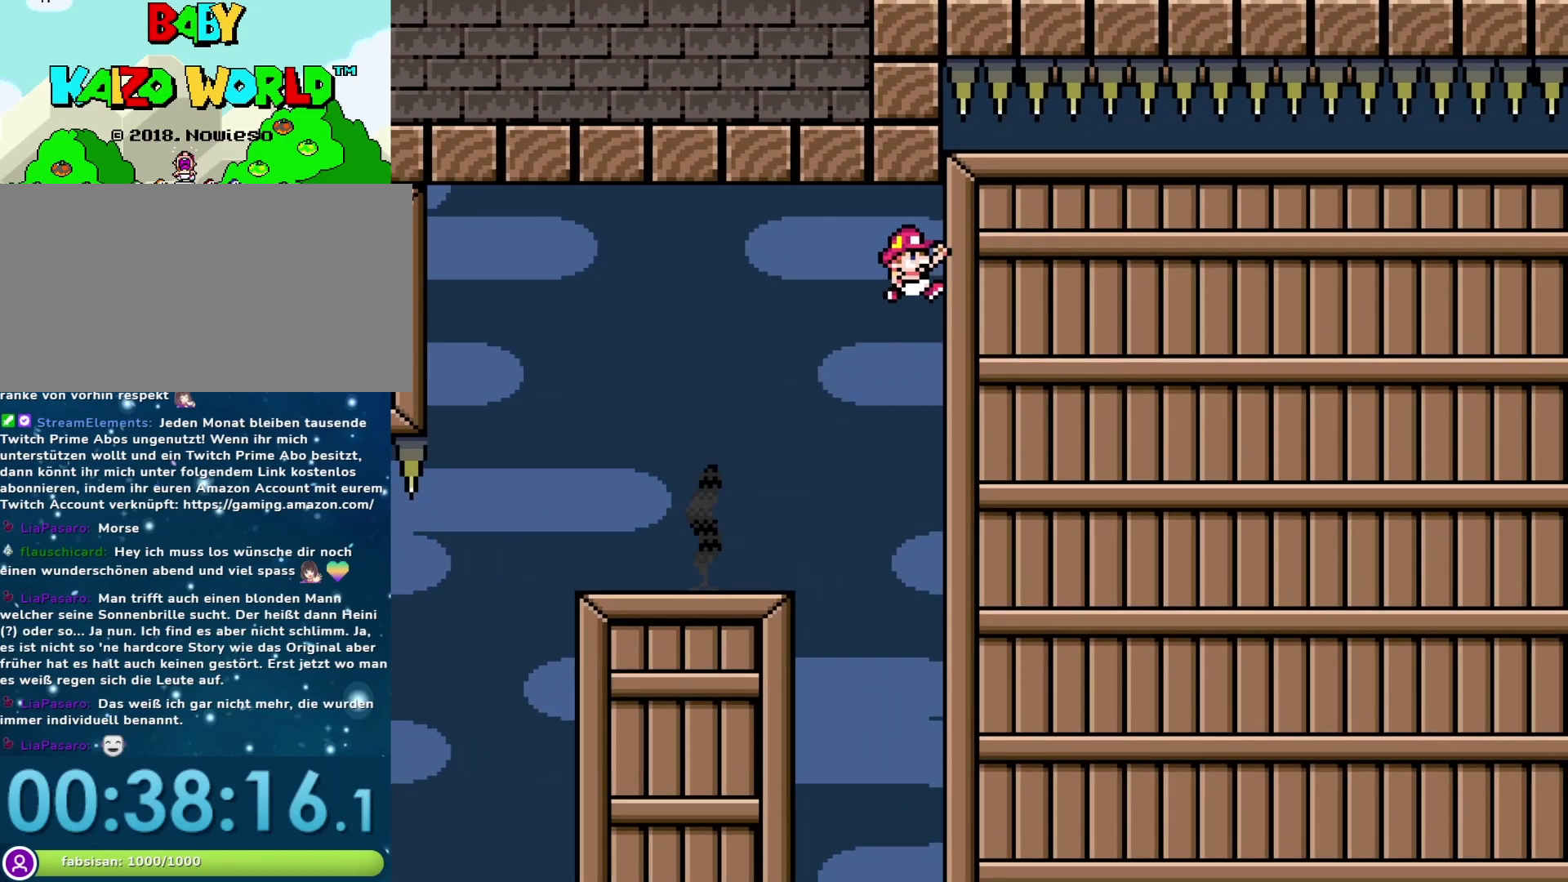
{"buttons": ["Y", "DPAD_RIGHT"], "events": [[367, "B", "up"]]}